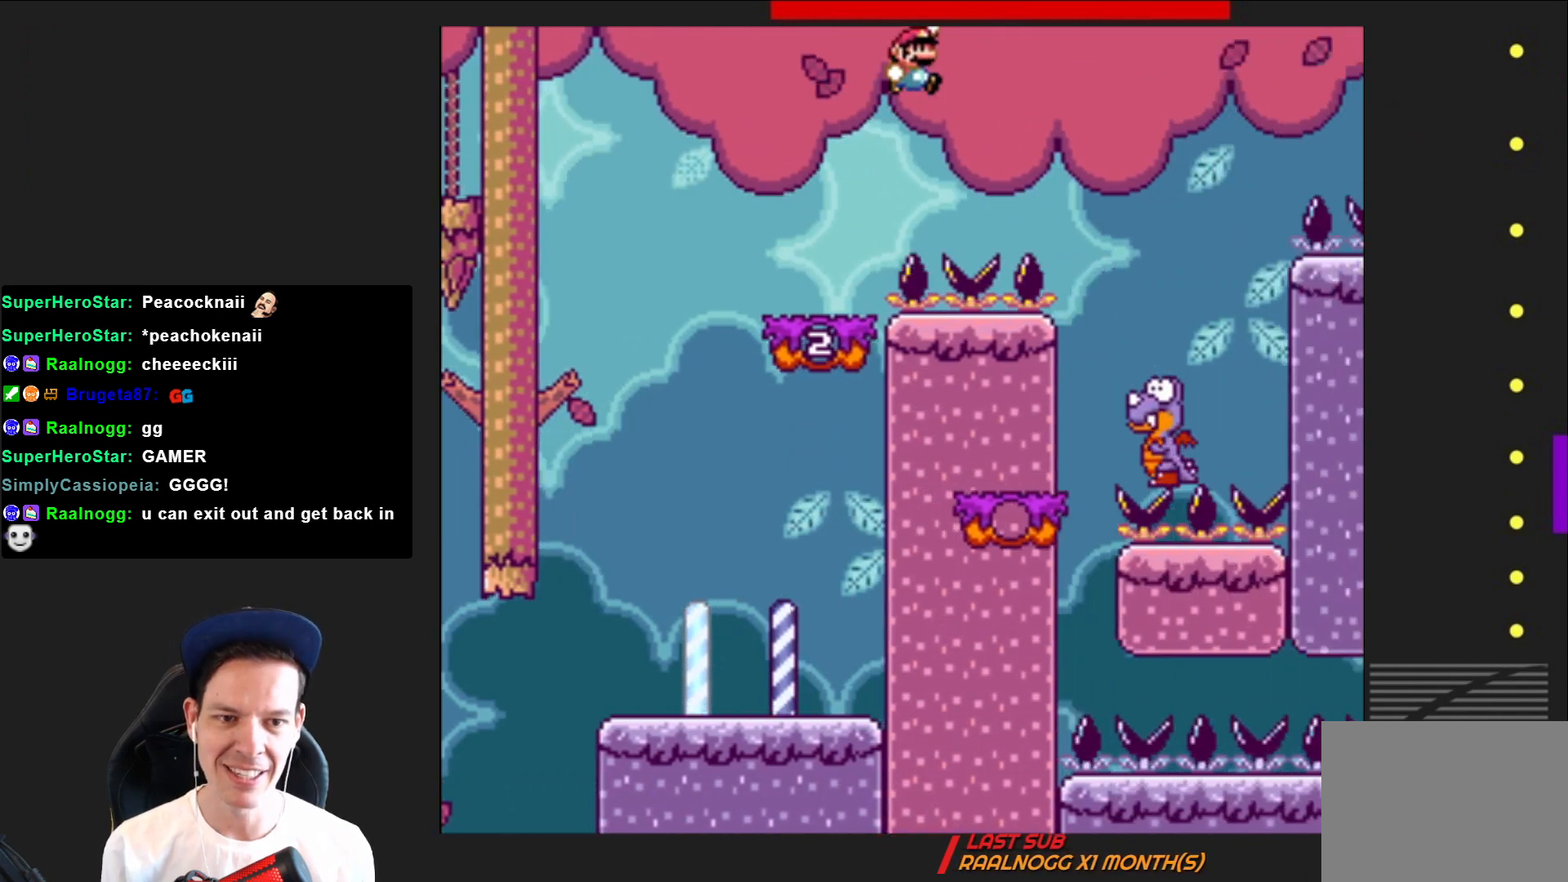
Gameplay with a controller (PlayStation layout); each line is a JSON object with the inputs held at the frame after it. "events" lists button and stick changes between this image and that frame as [ms after this image, input, new state], when the widget could be followed in between. Not read: L3 R3 left_stick.
{"buttons": ["CROSS", "SQUARE", "DPAD_LEFT"], "right_stick": "center", "events": [[300, "CROSS", "down"], [300, "DPAD_RIGHT", "up"], [400, "DPAD_LEFT", "down"]]}
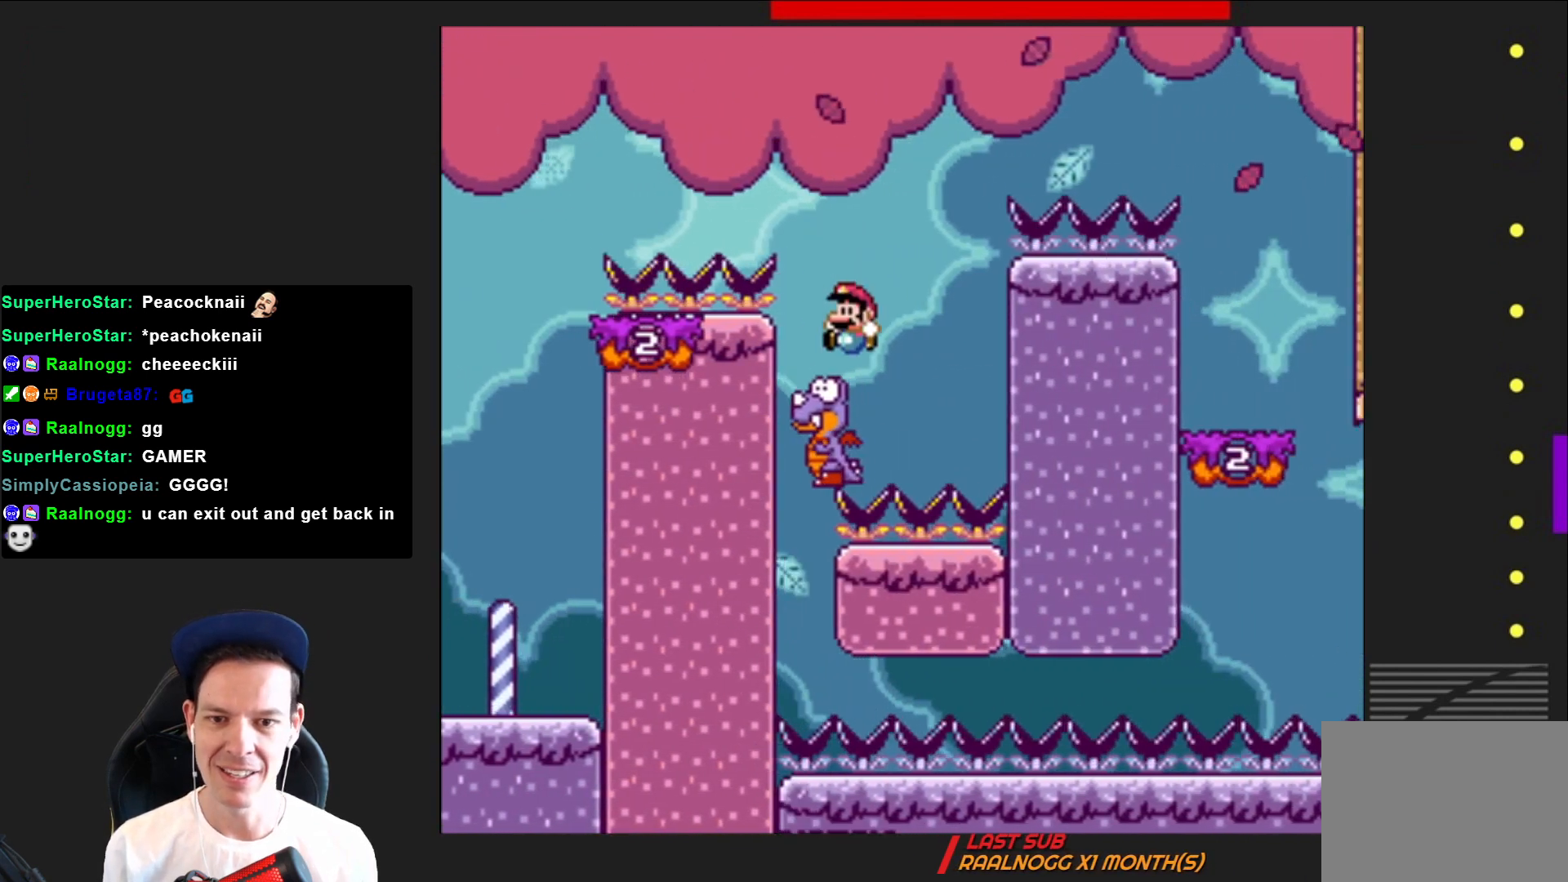
{"buttons": ["SQUARE", "DPAD_LEFT"], "right_stick": "center", "events": [[133, "DPAD_LEFT", "up"], [233, "DPAD_RIGHT", "down"], [333, "DPAD_RIGHT", "up"], [367, "CROSS", "up"], [500, "DPAD_LEFT", "down"]]}
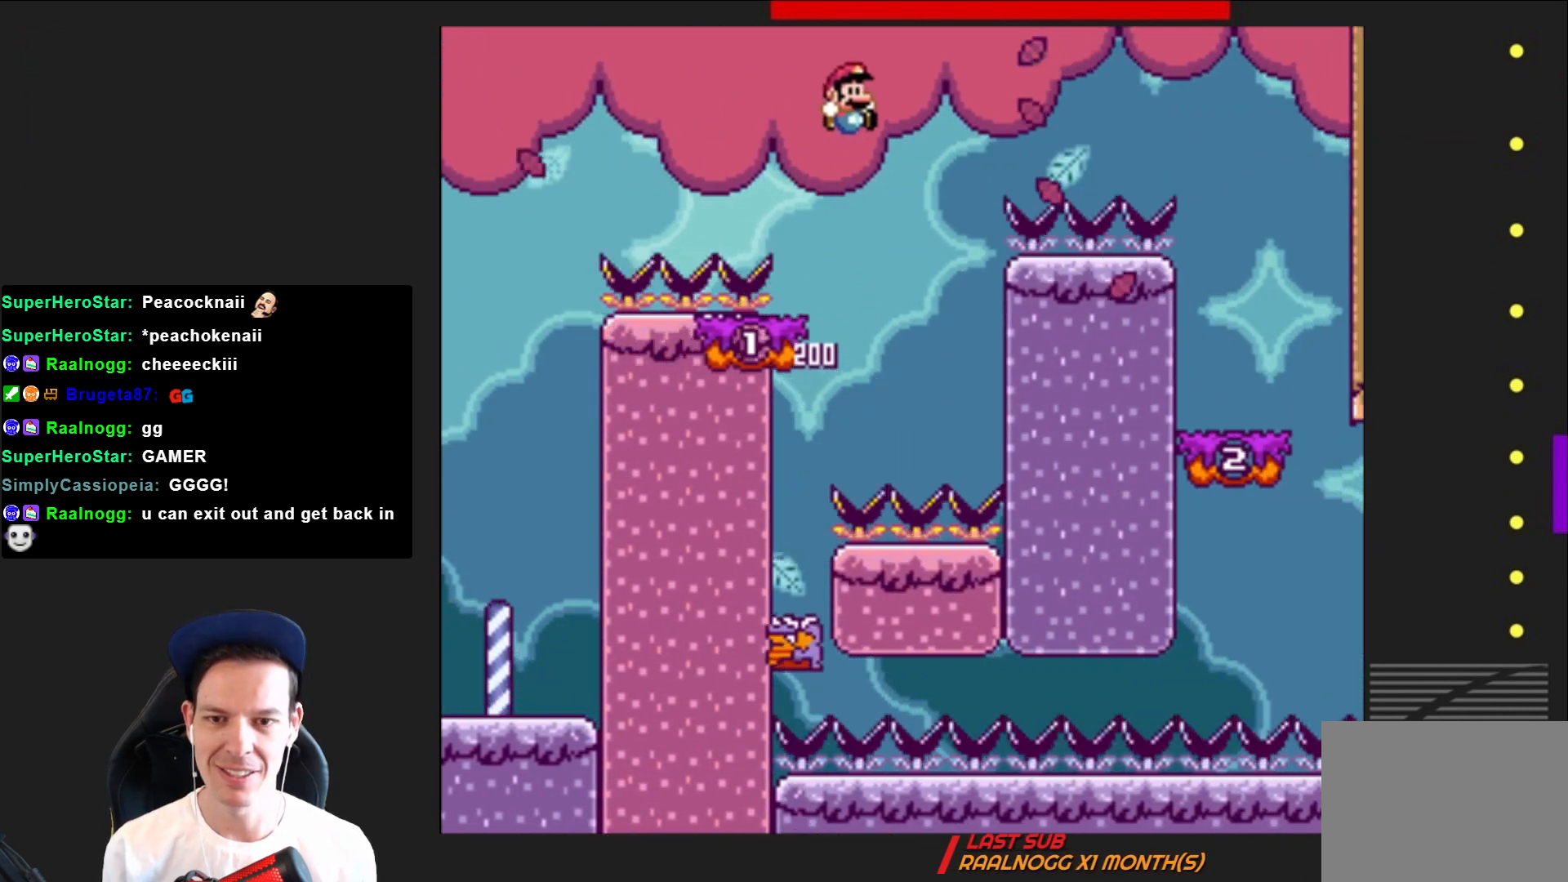
{"buttons": ["CROSS", "SQUARE", "DPAD_RIGHT"], "right_stick": "center", "events": [[67, "DPAD_LEFT", "up"], [334, "DPAD_RIGHT", "down"], [467, "CROSS", "down"]]}
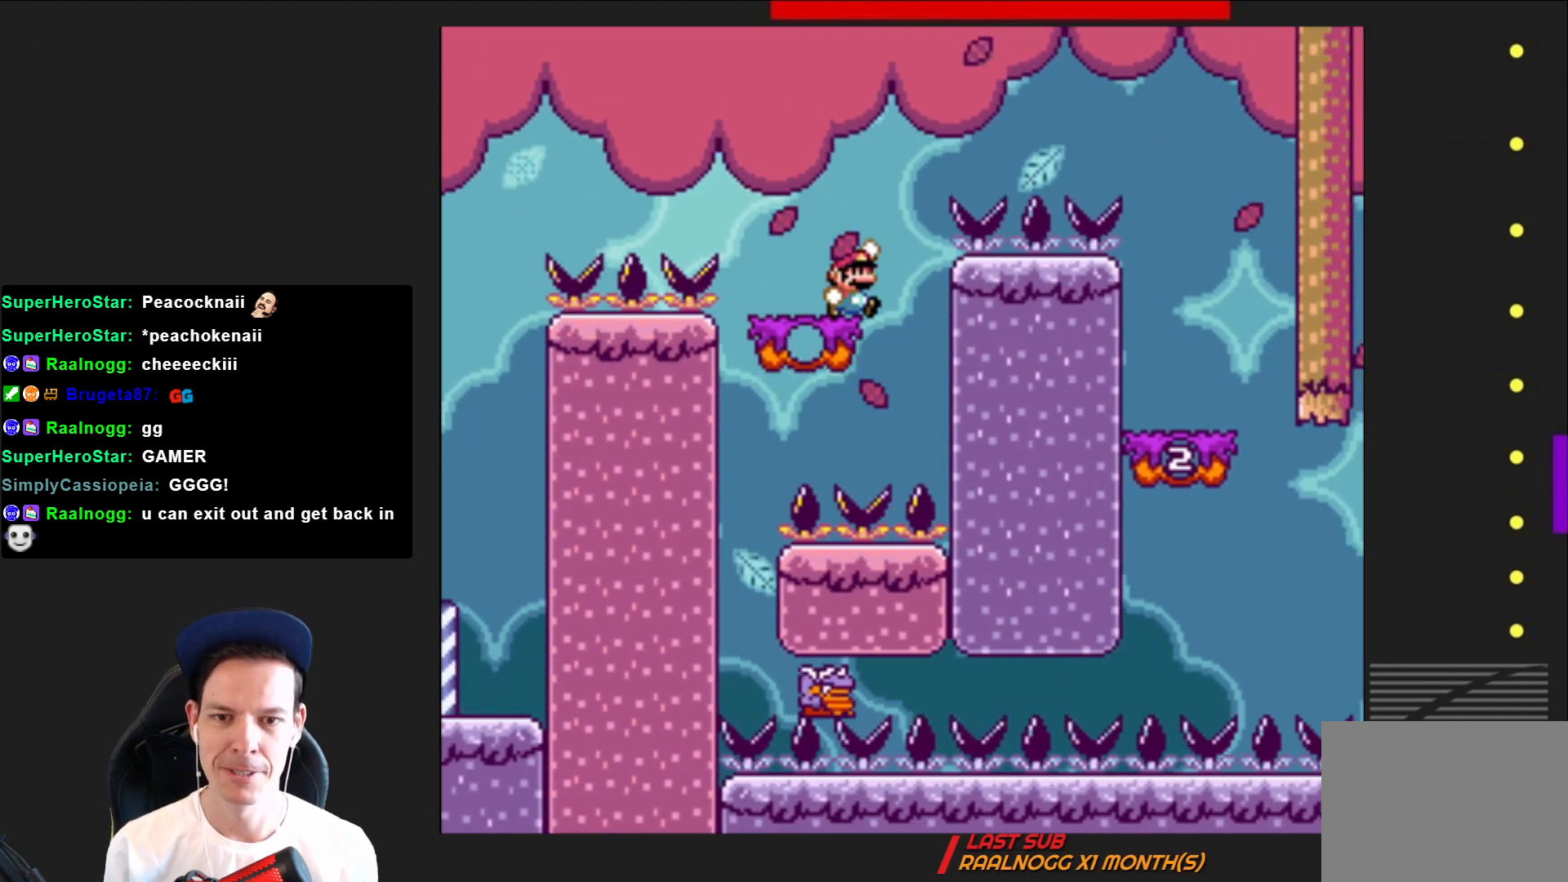
{"buttons": ["CROSS", "SQUARE", "DPAD_RIGHT"], "right_stick": "center", "events": []}
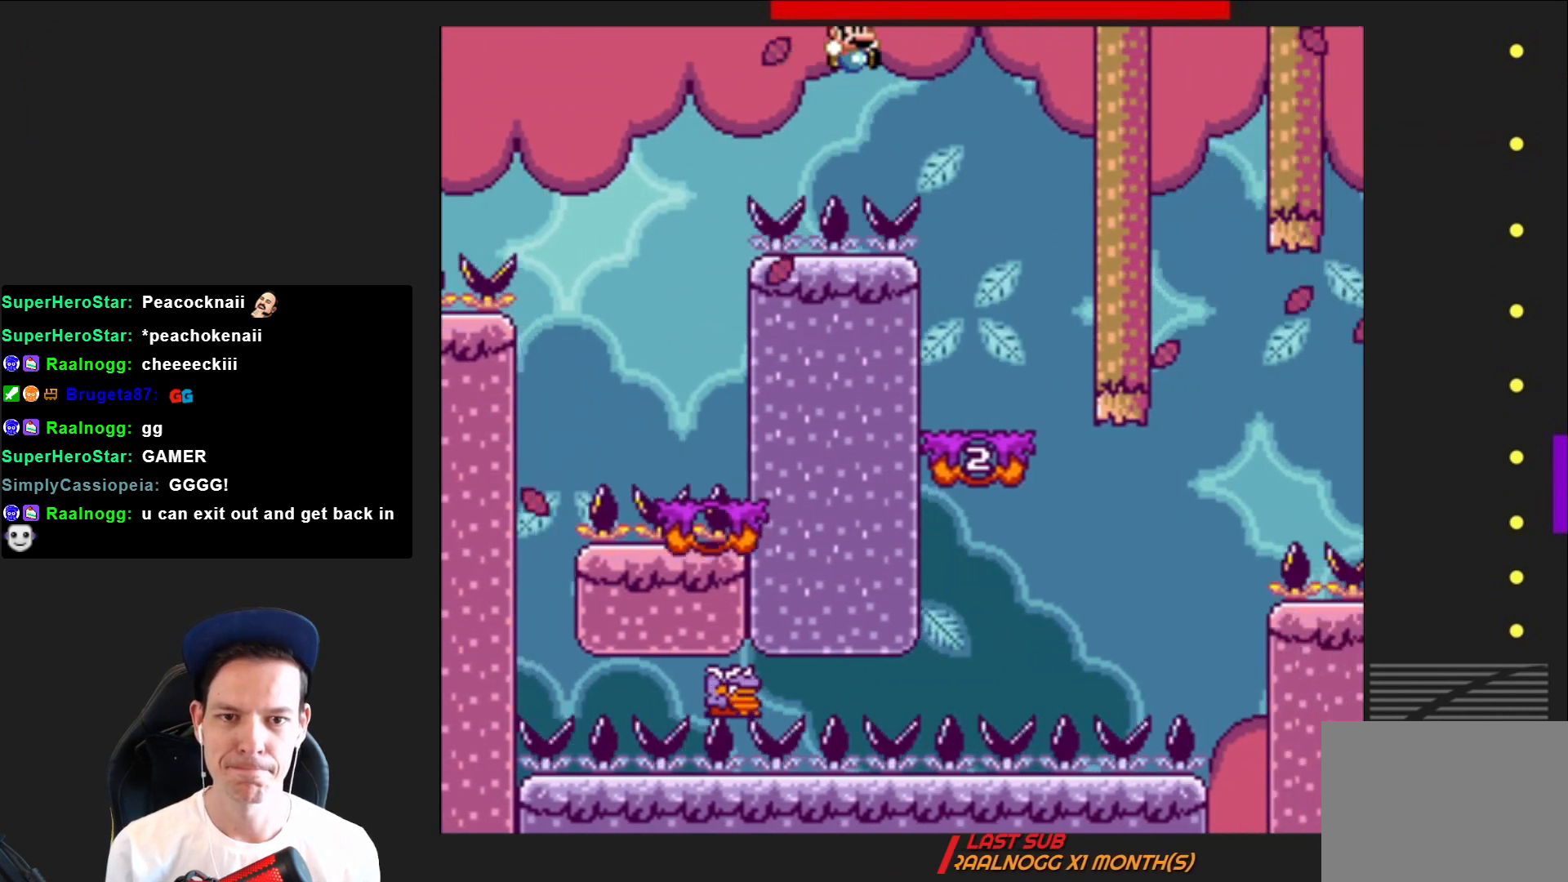
{"buttons": ["SQUARE"], "right_stick": "center", "events": [[33, "DPAD_RIGHT", "up"], [167, "CROSS", "up"], [167, "DPAD_LEFT", "down"], [400, "DPAD_LEFT", "up"]]}
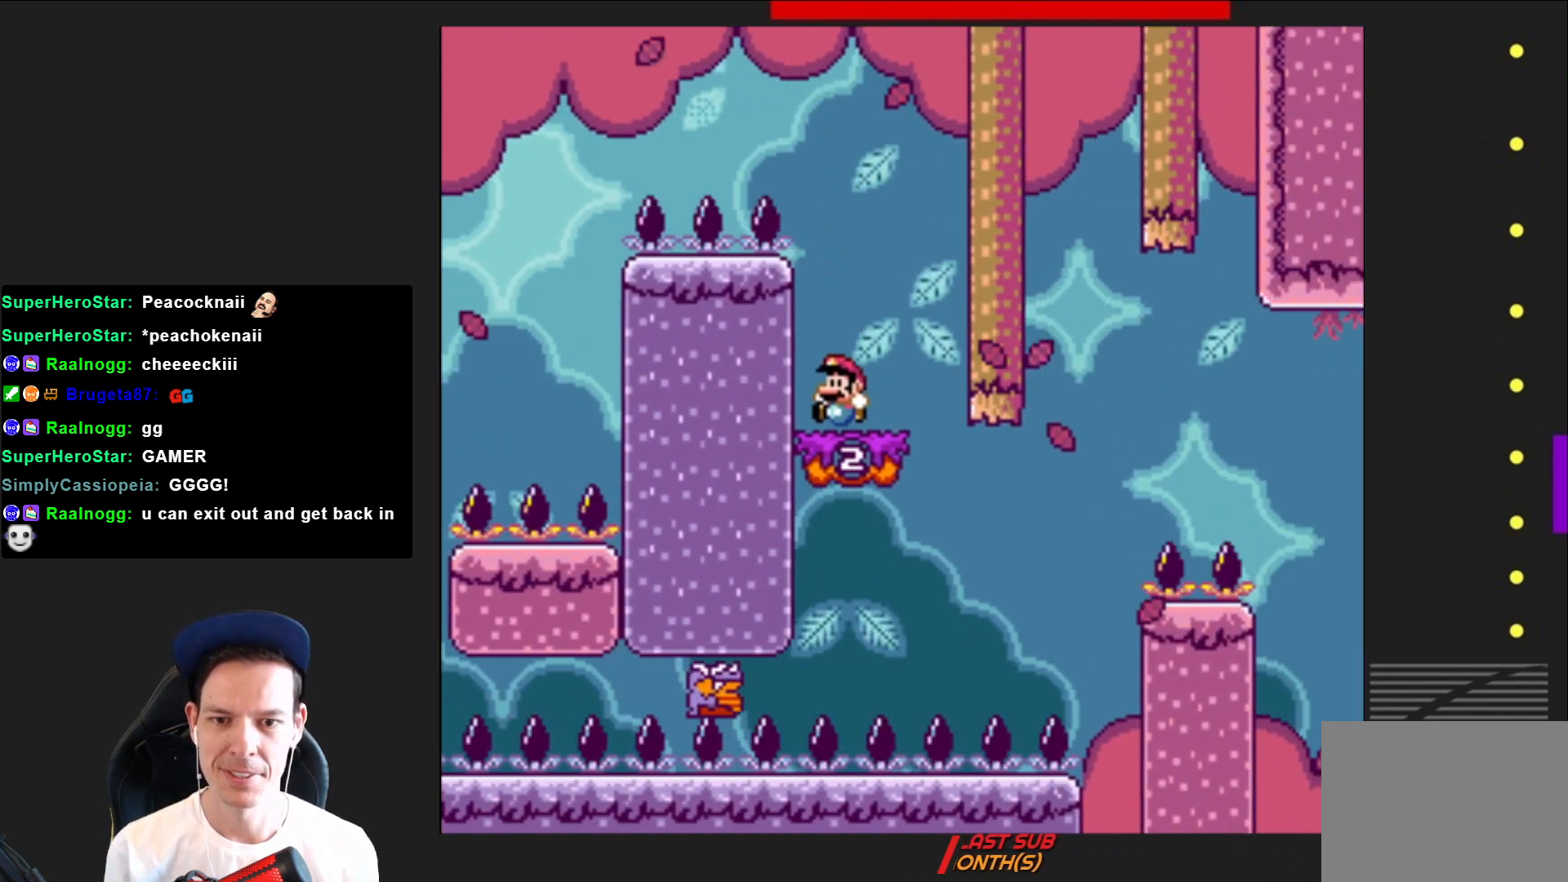
{"buttons": ["SQUARE"], "right_stick": "center", "events": [[300, "CROSS", "down"], [367, "DPAD_LEFT", "down"], [433, "CROSS", "up"], [467, "DPAD_LEFT", "up"]]}
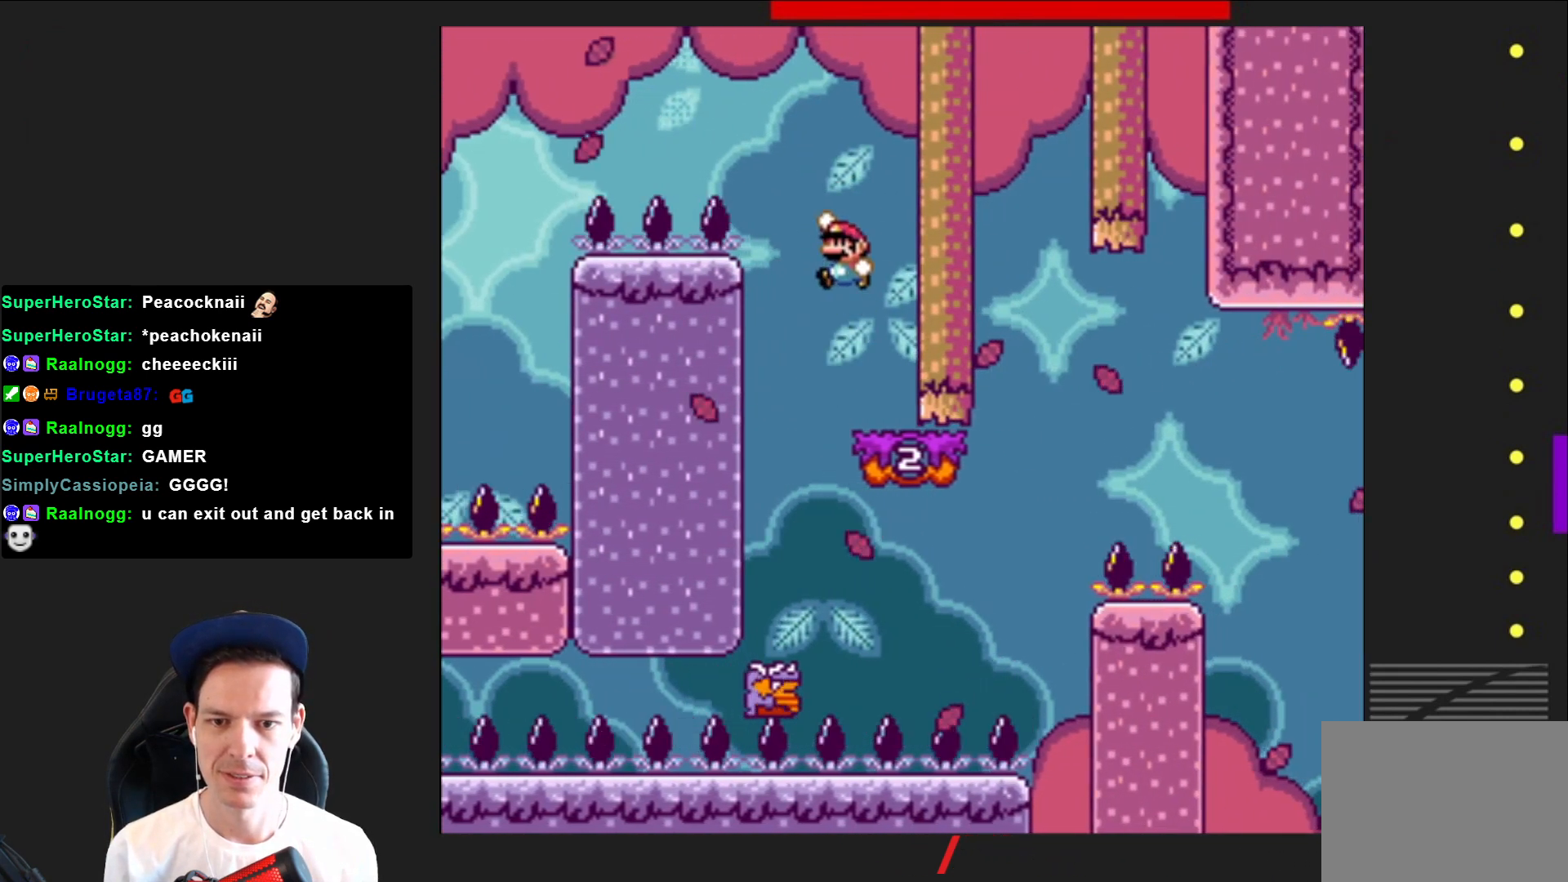
{"buttons": ["CROSS", "SQUARE", "DPAD_RIGHT"], "right_stick": "center", "events": [[267, "DPAD_RIGHT", "down"], [400, "CROSS", "down"]]}
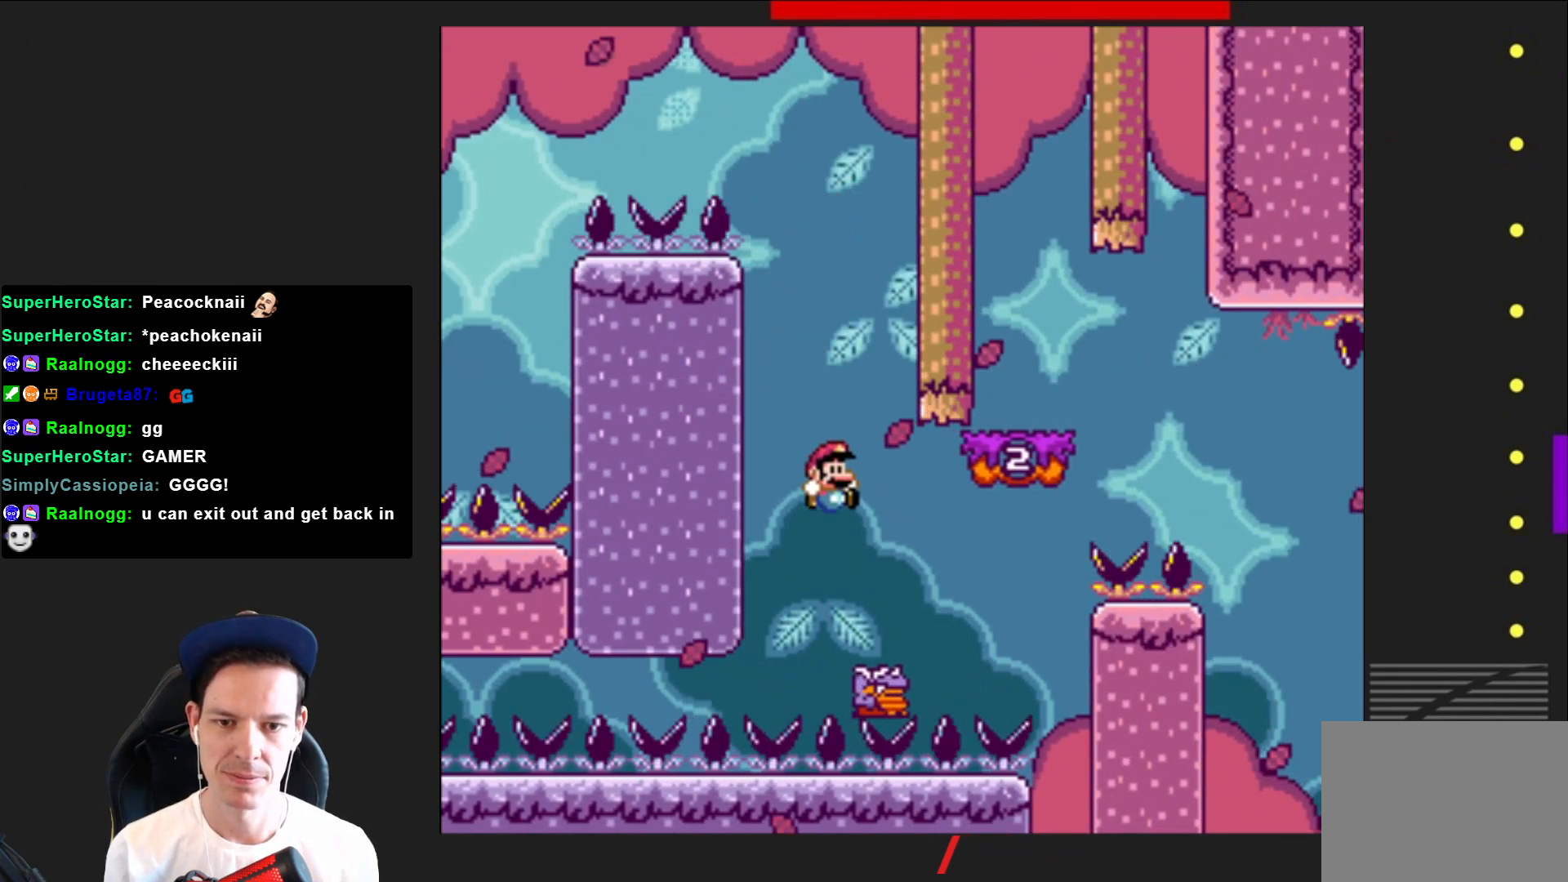
{"buttons": ["CROSS", "SQUARE"], "right_stick": "center", "events": [[500, "DPAD_RIGHT", "up"]]}
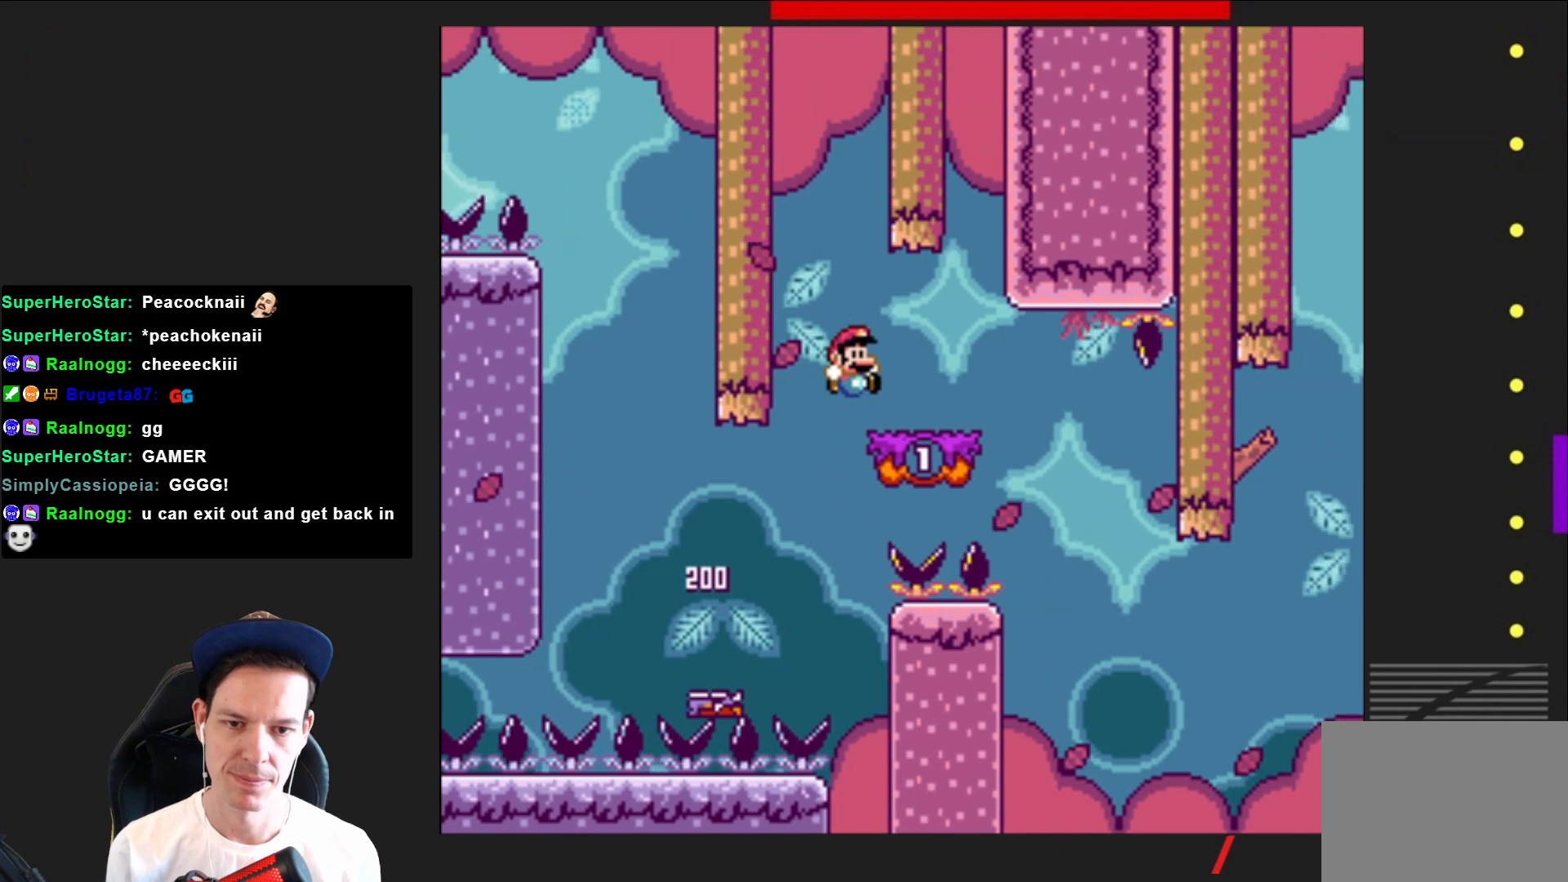
{"buttons": ["SQUARE"], "right_stick": "center", "events": [[33, "CROSS", "up"], [134, "DPAD_LEFT", "down"], [234, "DPAD_LEFT", "up"]]}
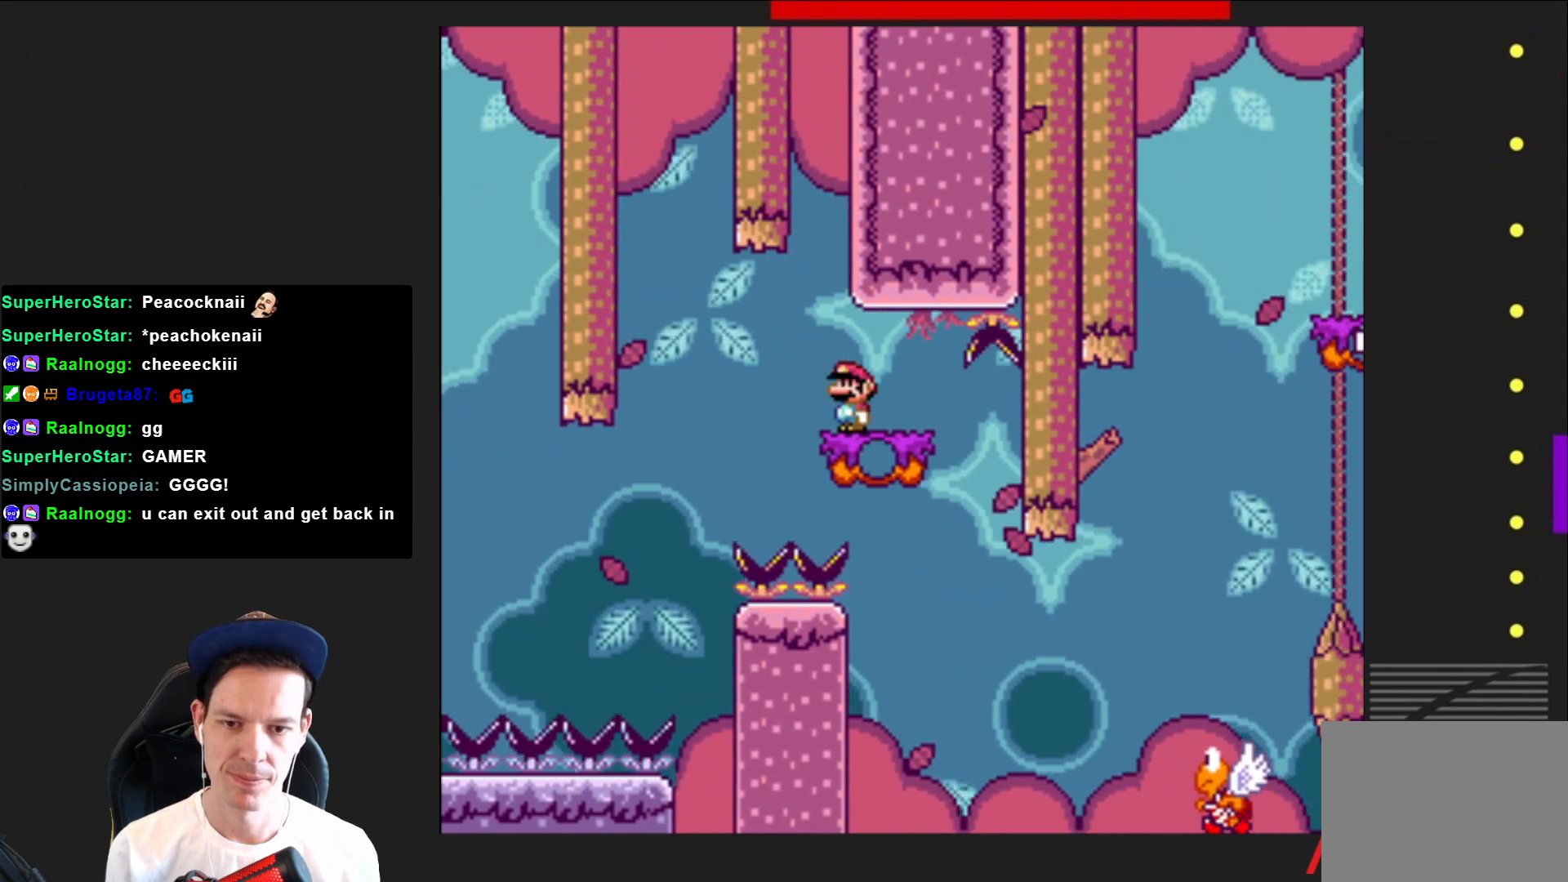
{"buttons": ["SQUARE", "DPAD_RIGHT"], "right_stick": "center", "events": [[433, "DPAD_RIGHT", "down"]]}
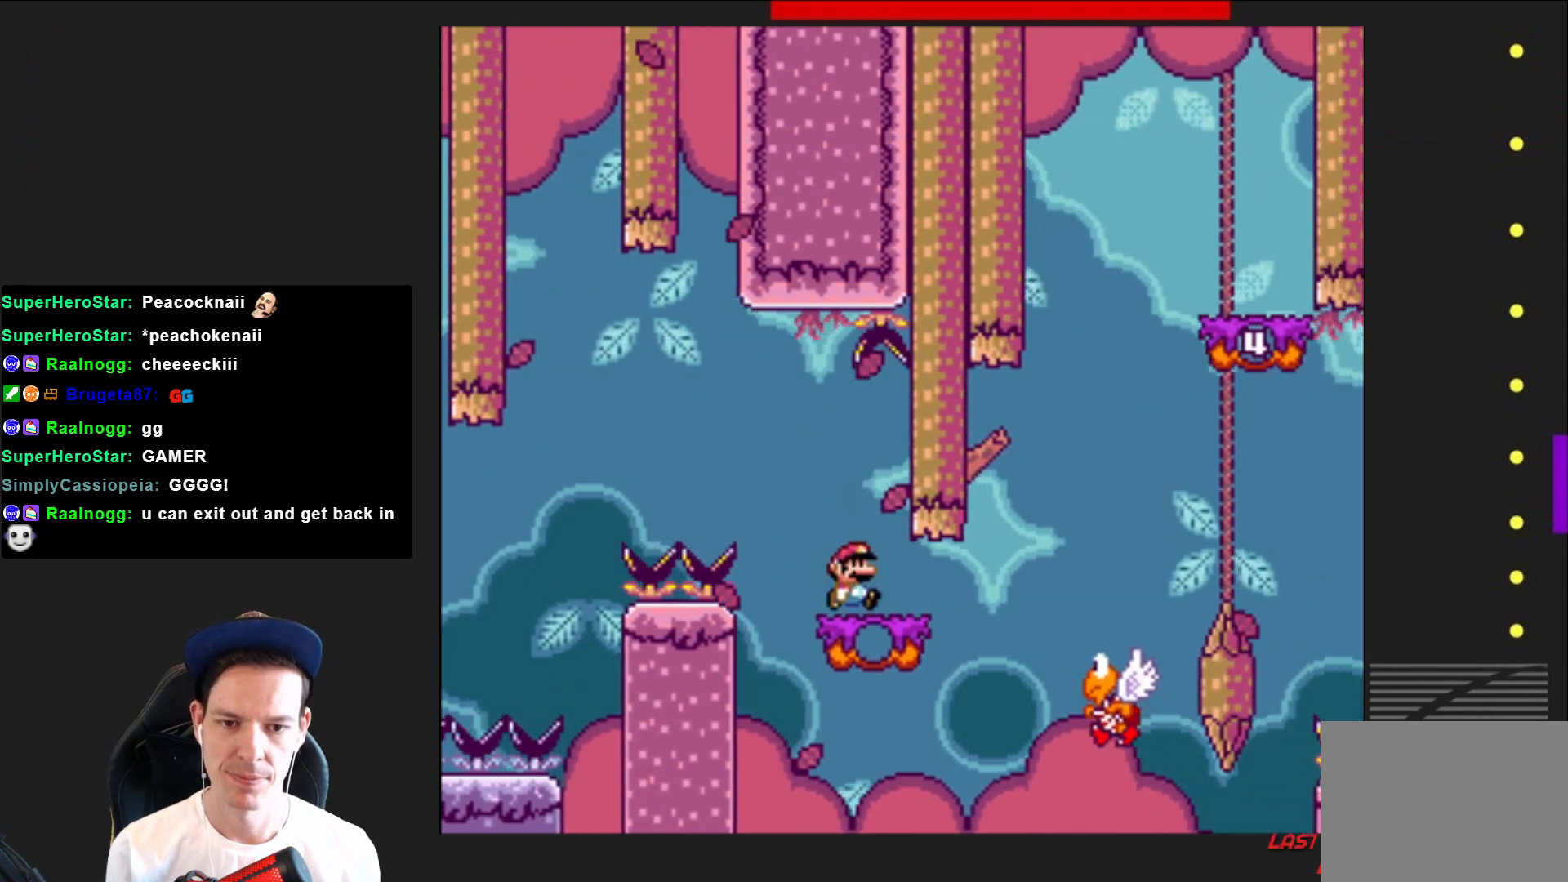
{"buttons": ["CROSS", "SQUARE"], "right_stick": "center", "events": [[134, "CROSS", "down"], [434, "DPAD_RIGHT", "up"]]}
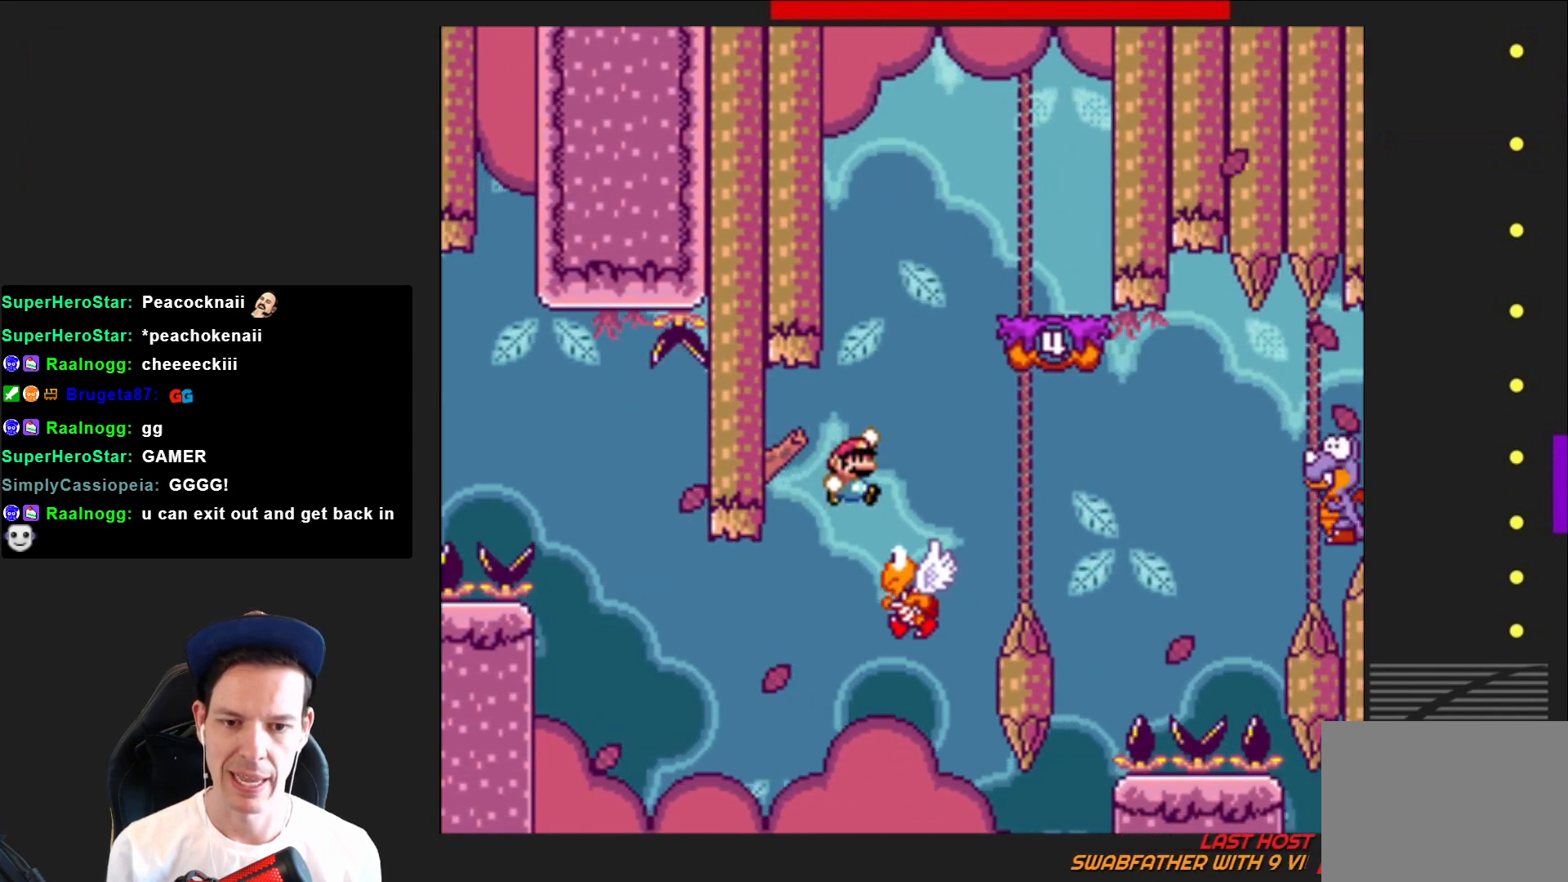
{"buttons": ["CROSS", "SQUARE", "DPAD_RIGHT"], "right_stick": "center", "events": [[33, "DPAD_LEFT", "down"], [166, "DPAD_LEFT", "up"], [333, "DPAD_RIGHT", "down"]]}
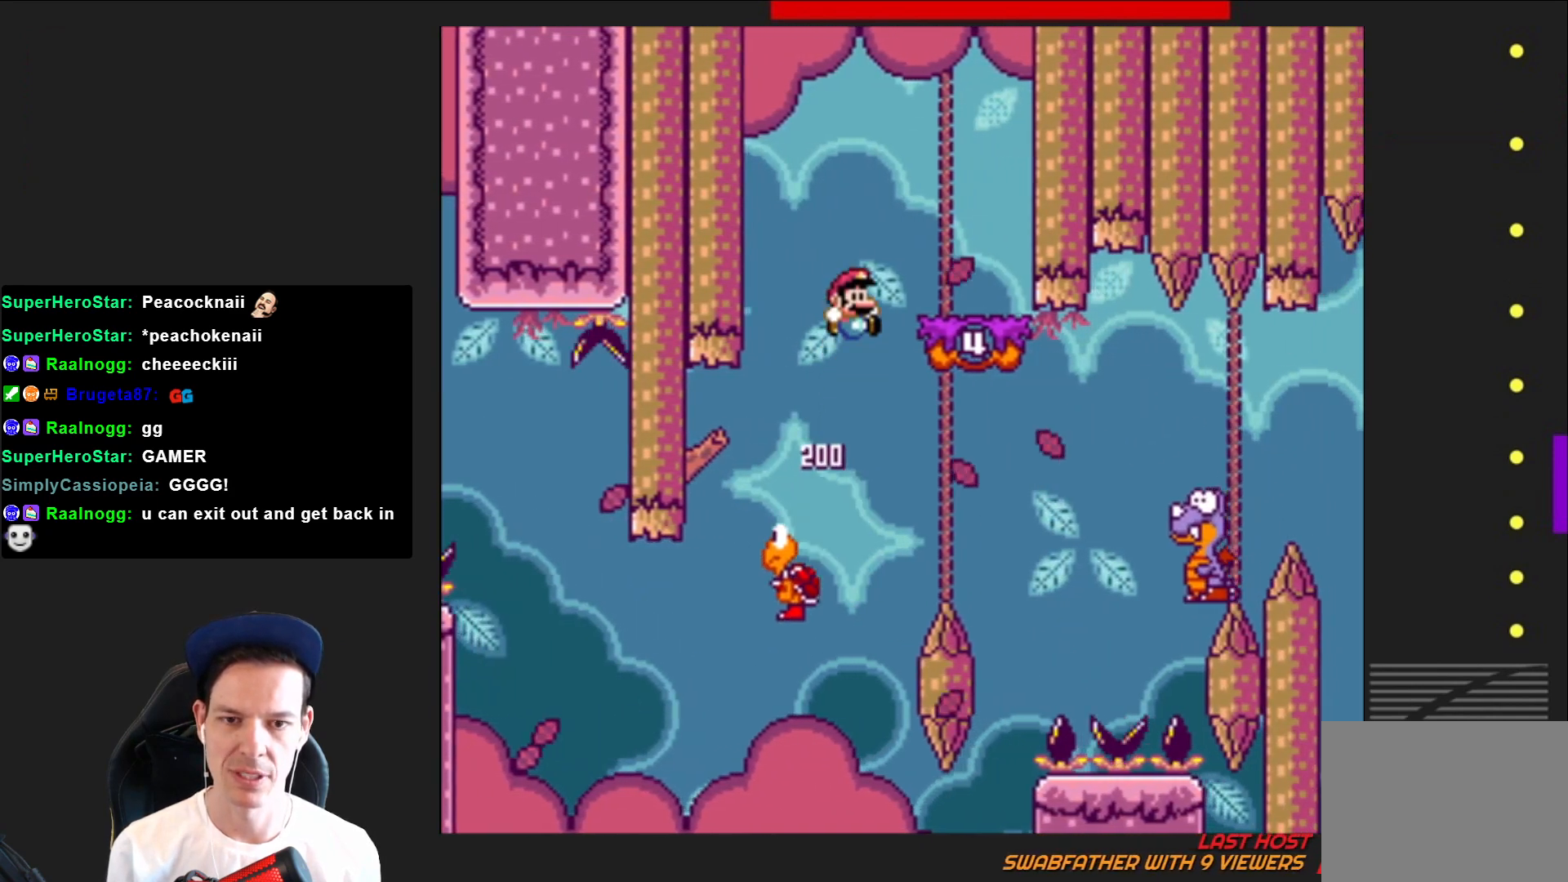
{"buttons": ["SQUARE"], "right_stick": "center", "events": [[67, "DPAD_RIGHT", "up"], [100, "CROSS", "up"], [234, "DPAD_LEFT", "down"], [400, "CROSS", "down"], [467, "DPAD_LEFT", "up"], [501, "CROSS", "up"]]}
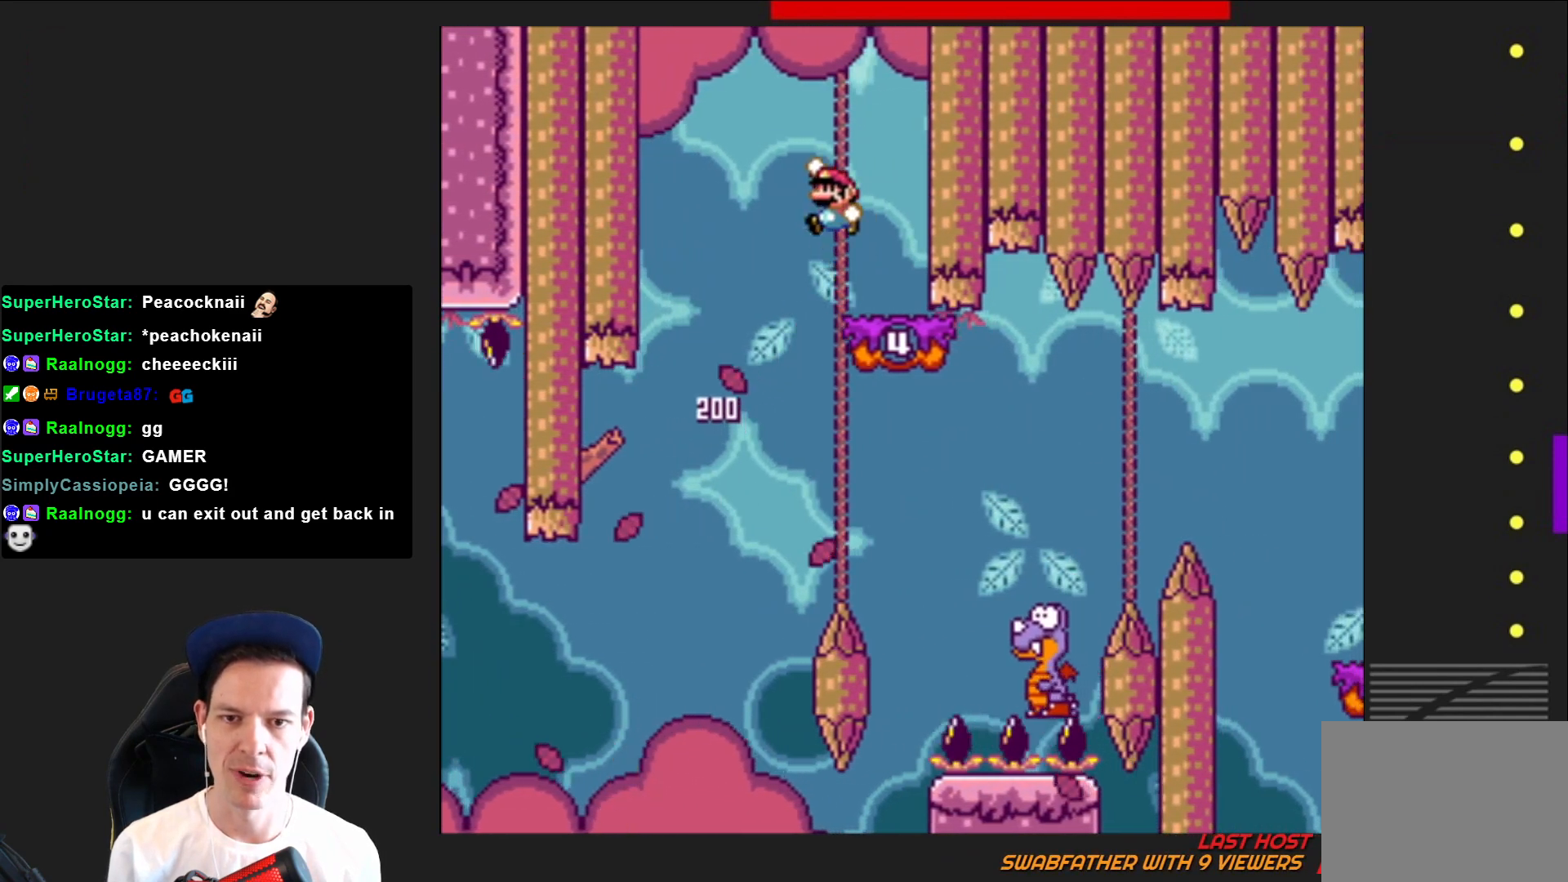
{"buttons": ["SQUARE", "DPAD_RIGHT"], "right_stick": "center", "events": [[133, "DPAD_RIGHT", "down"], [367, "DPAD_RIGHT", "up"], [433, "DPAD_RIGHT", "down"]]}
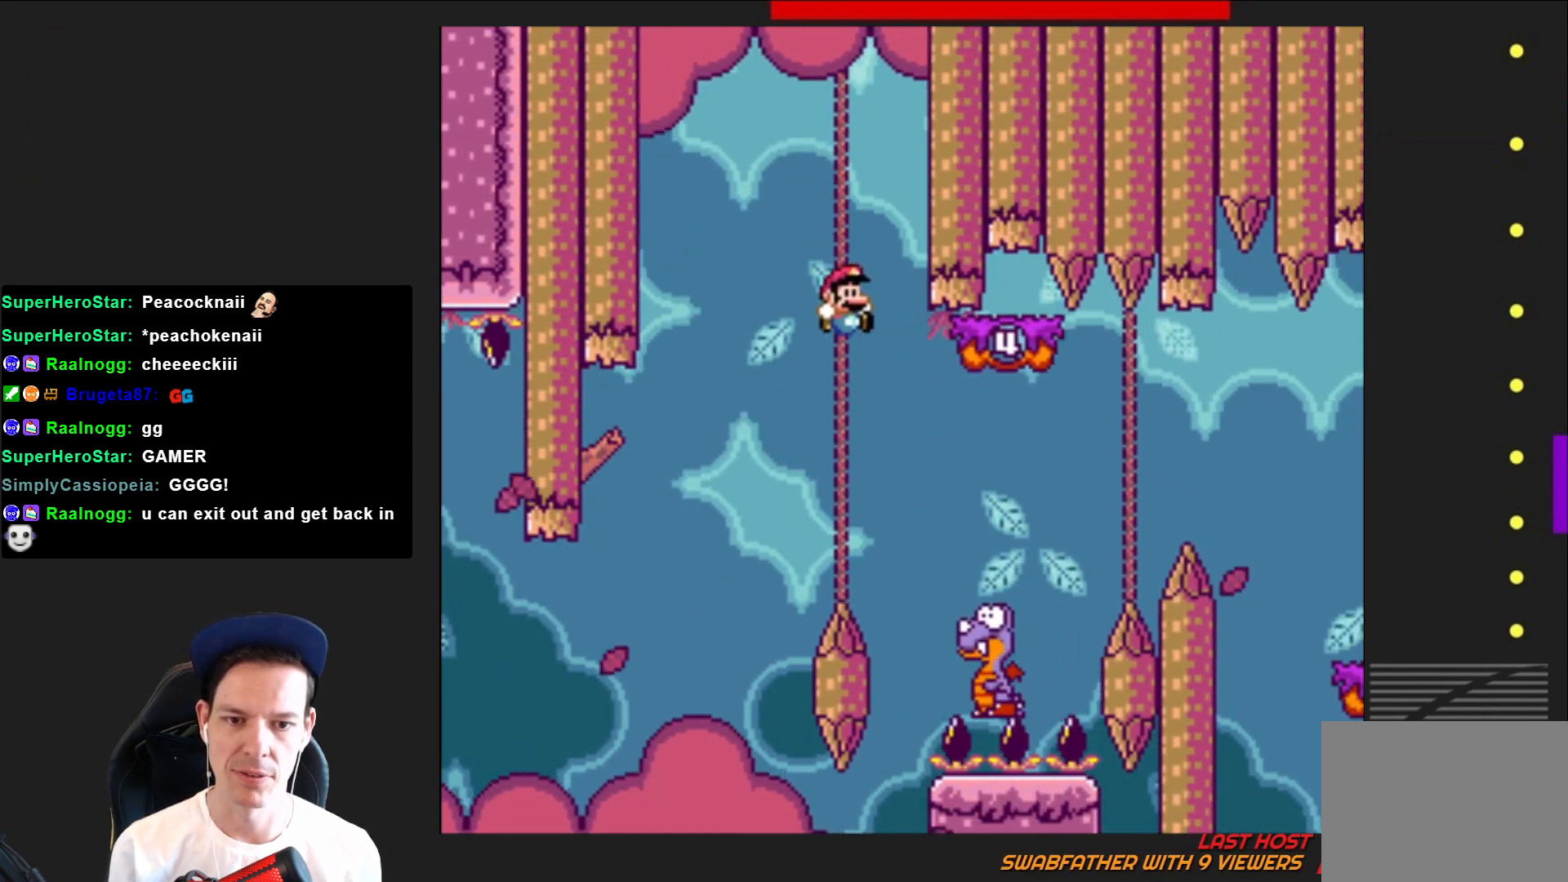
{"buttons": ["SQUARE", "DPAD_RIGHT"], "right_stick": "center", "events": [[33, "DPAD_RIGHT", "up"], [100, "CROSS", "down"], [134, "DPAD_RIGHT", "down"], [501, "CROSS", "up"]]}
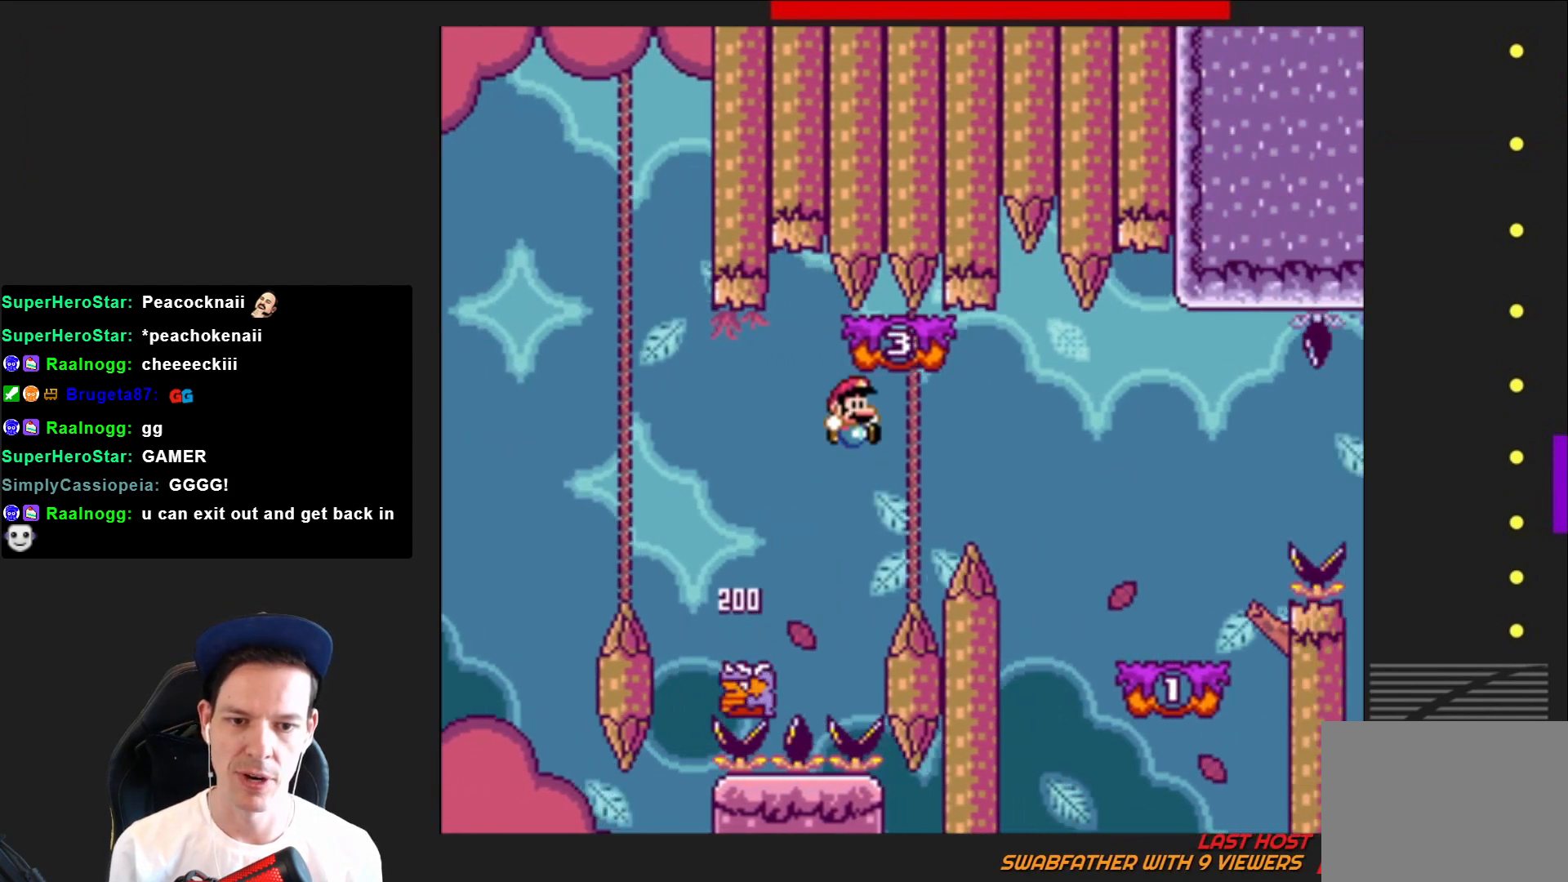
{"buttons": ["SQUARE"], "right_stick": "center", "events": [[367, "DPAD_RIGHT", "up"]]}
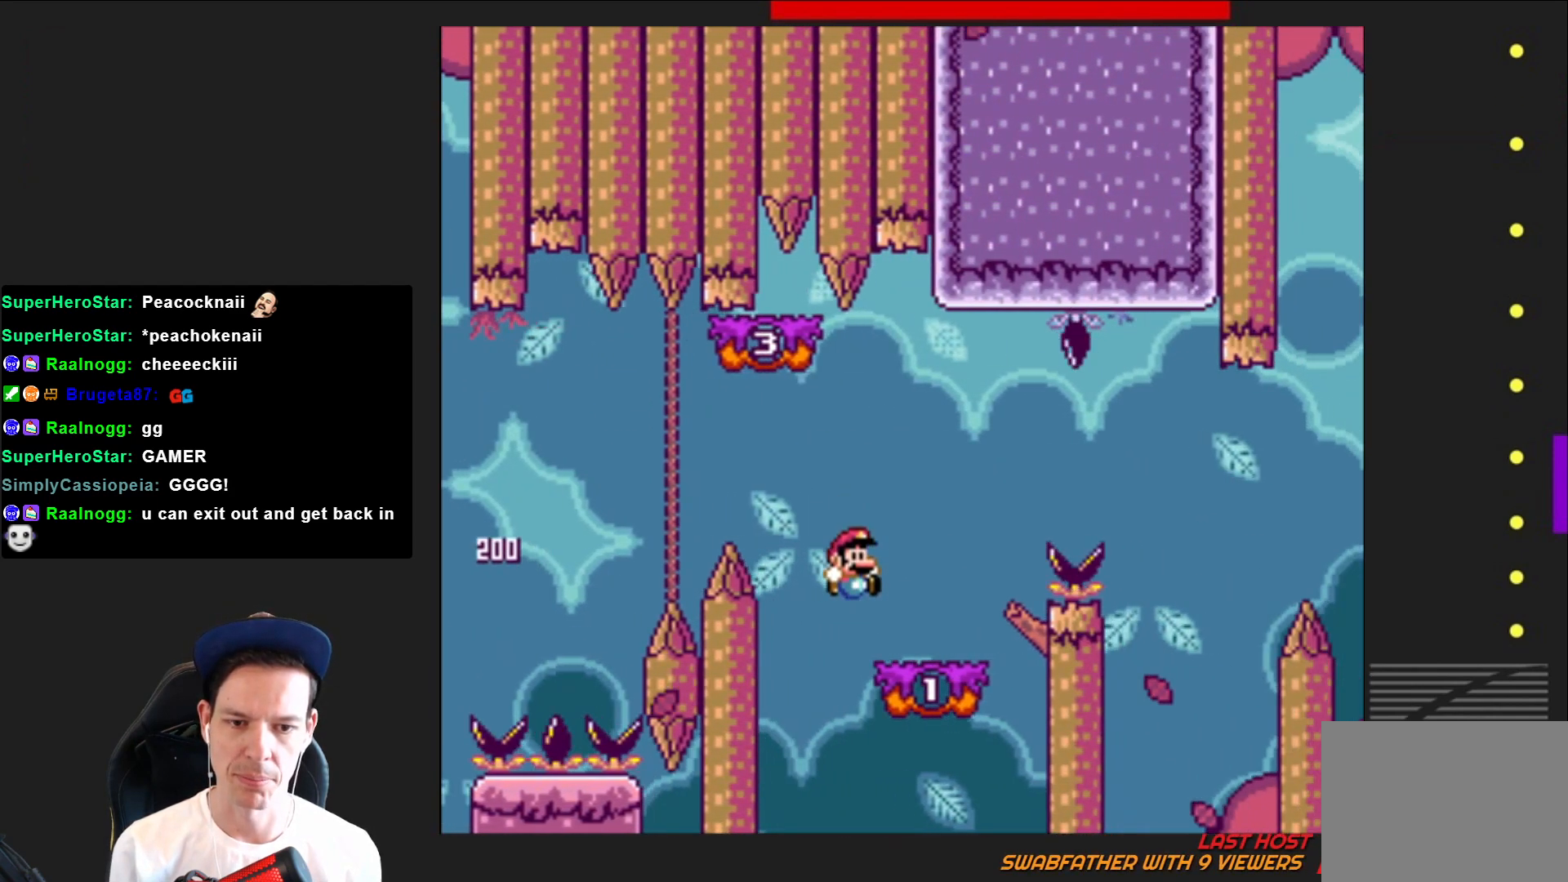
{"buttons": ["CROSS", "SQUARE"], "right_stick": "center", "events": [[100, "CROSS", "down"], [100, "DPAD_RIGHT", "down"], [300, "CROSS", "up"], [467, "DPAD_RIGHT", "up"], [501, "CROSS", "down"]]}
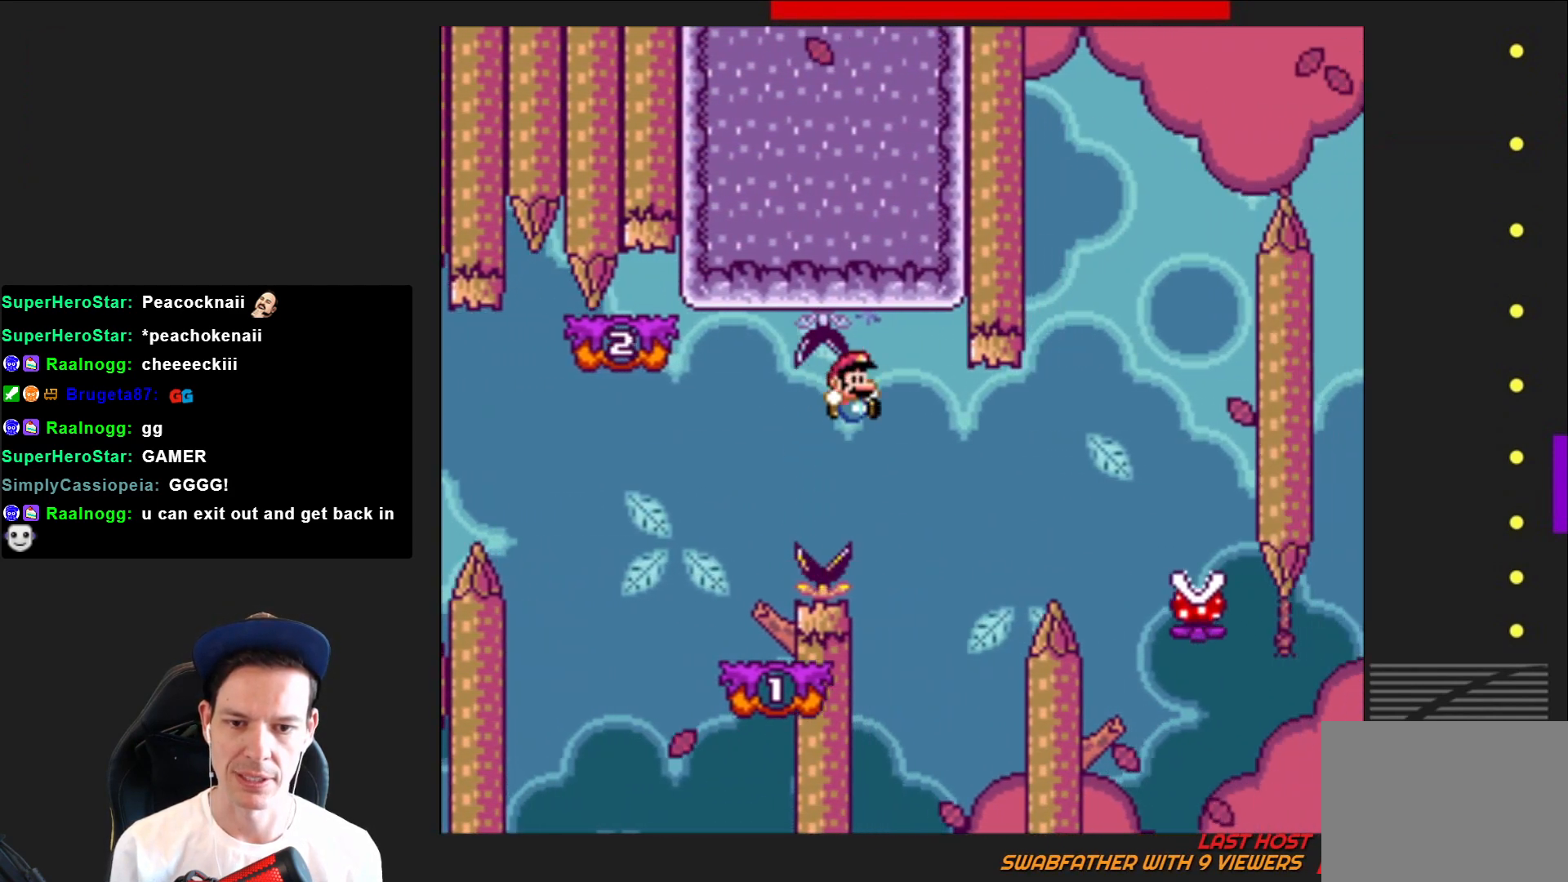
{"buttons": ["SQUARE", "DPAD_RIGHT"], "right_stick": "center", "events": [[33, "DPAD_LEFT", "down"], [267, "DPAD_LEFT", "up"], [333, "CROSS", "up"], [367, "DPAD_RIGHT", "down"]]}
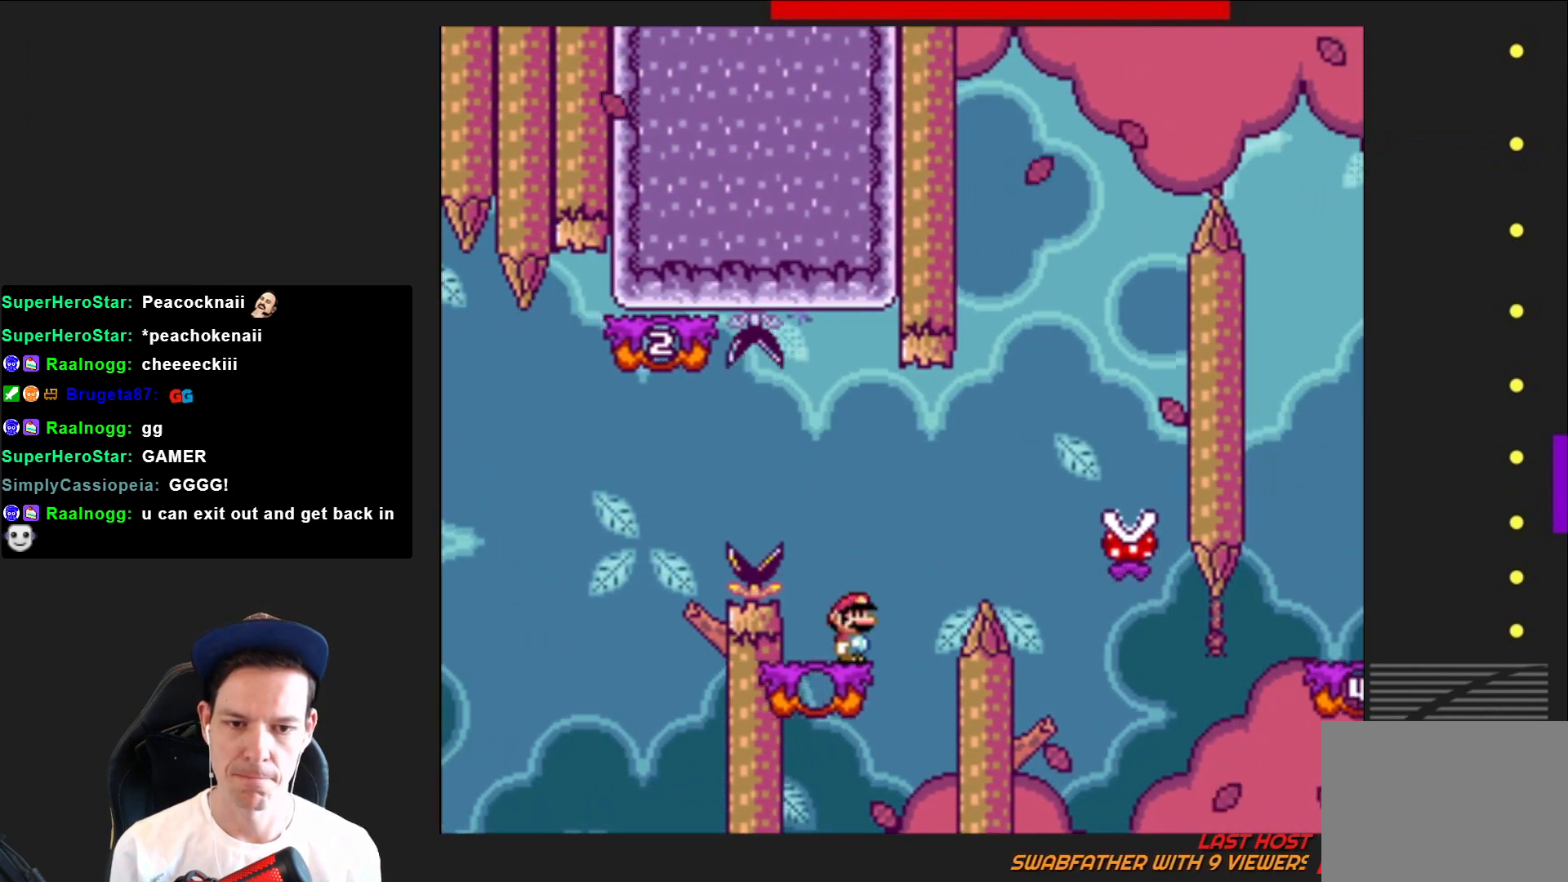
{"buttons": ["SQUARE", "R2"], "right_stick": "center", "events": [[67, "R2", "down"], [501, "DPAD_RIGHT", "up"]]}
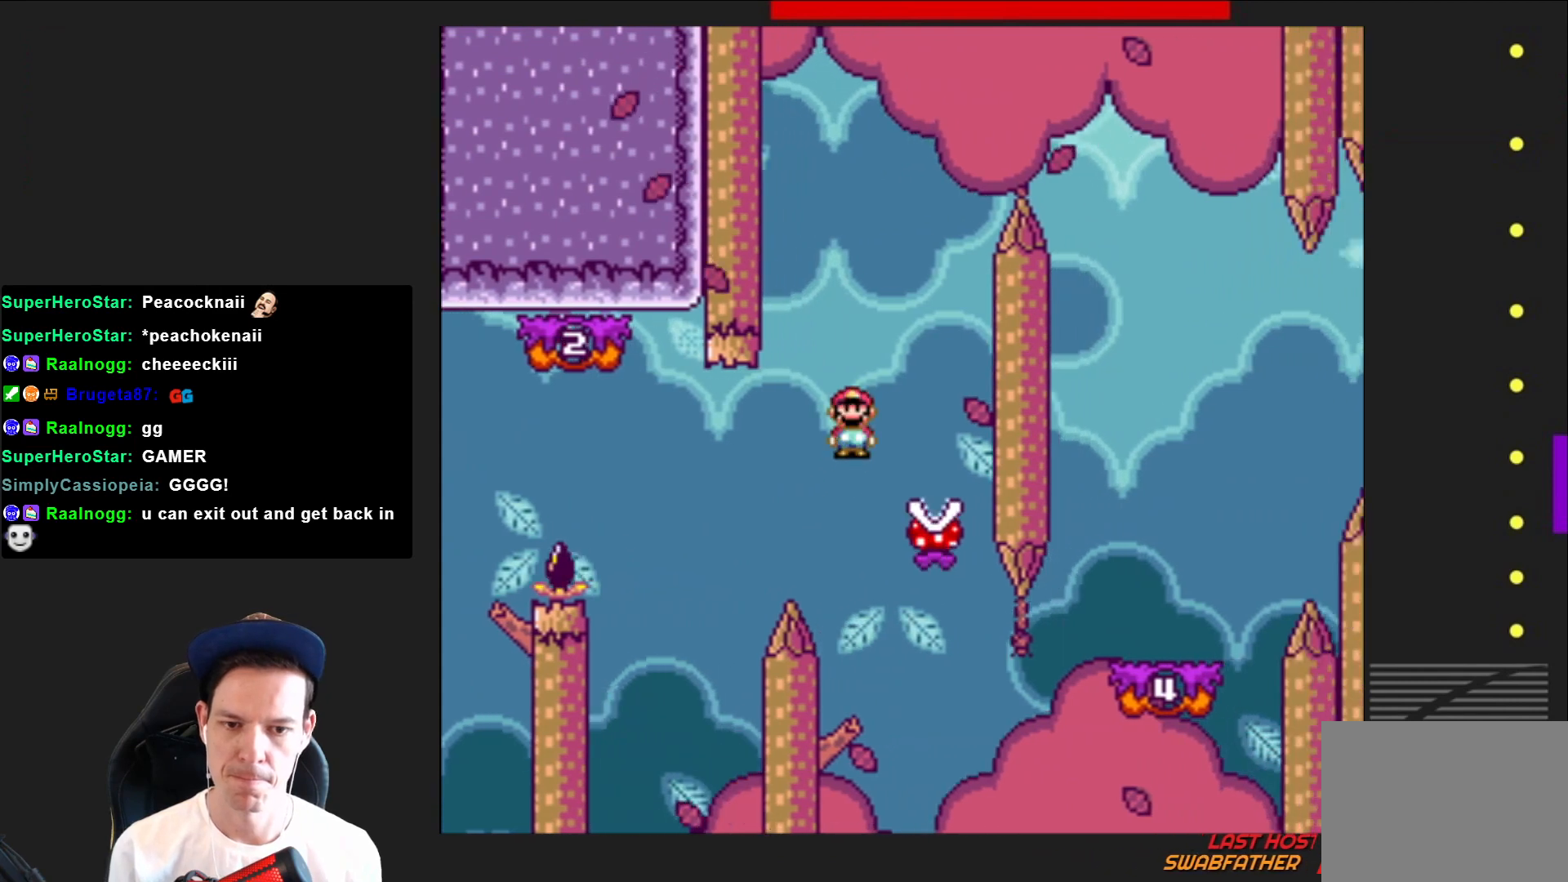
{"buttons": ["SQUARE", "R2"], "right_stick": "center", "events": [[100, "DPAD_LEFT", "down"], [500, "DPAD_LEFT", "up"]]}
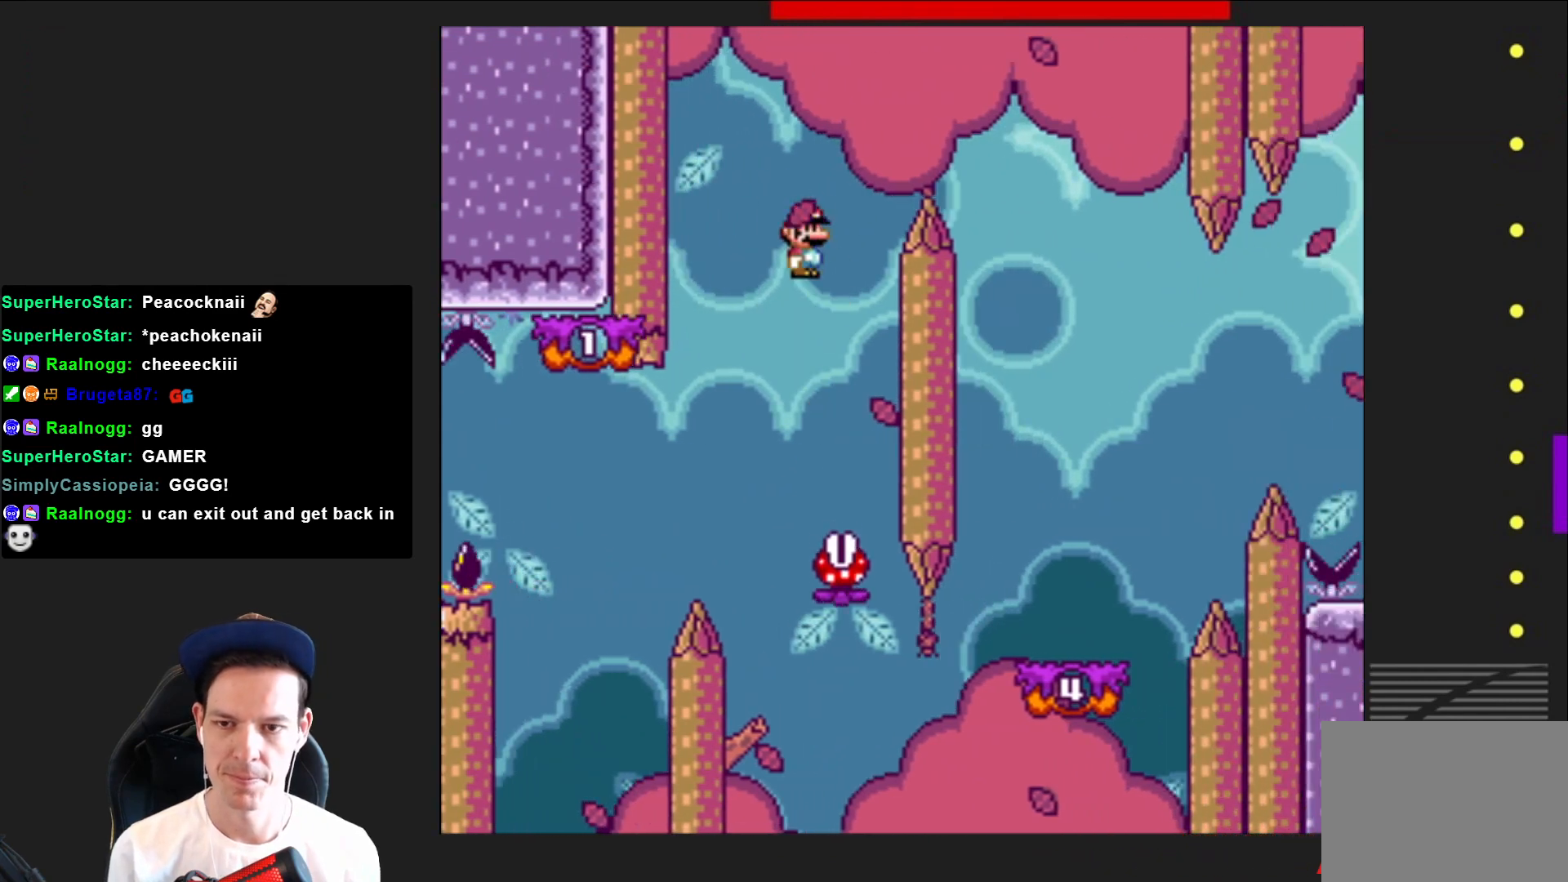
{"buttons": ["CROSS", "SQUARE", "DPAD_RIGHT"], "right_stick": "center", "events": [[234, "DPAD_RIGHT", "down"], [267, "R2", "up"], [467, "CROSS", "down"]]}
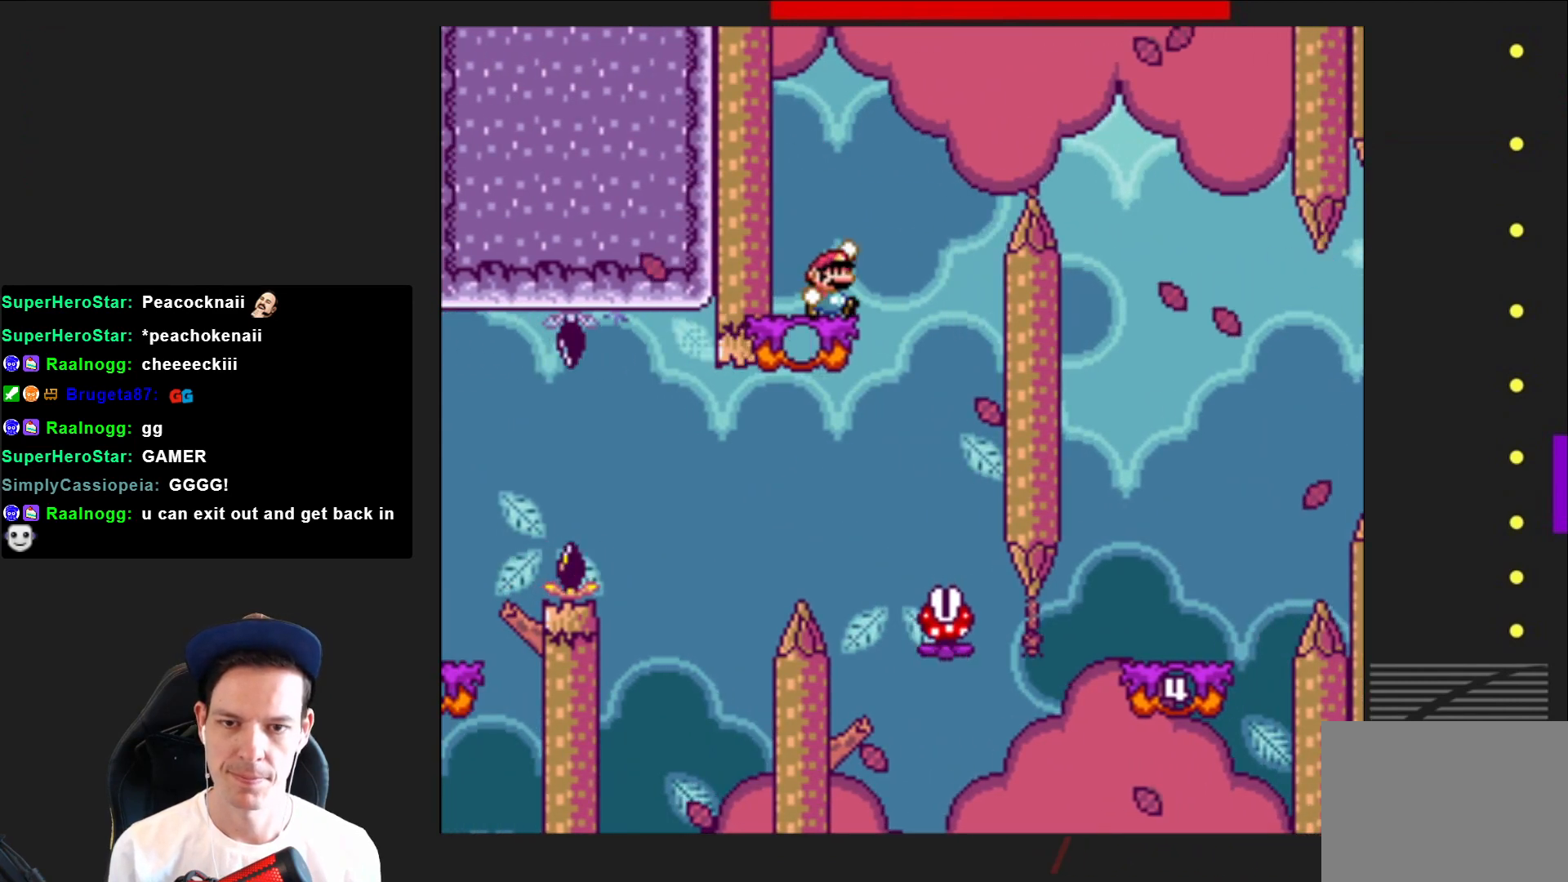
{"buttons": ["SQUARE", "DPAD_RIGHT"], "right_stick": "center", "events": [[500, "CROSS", "up"]]}
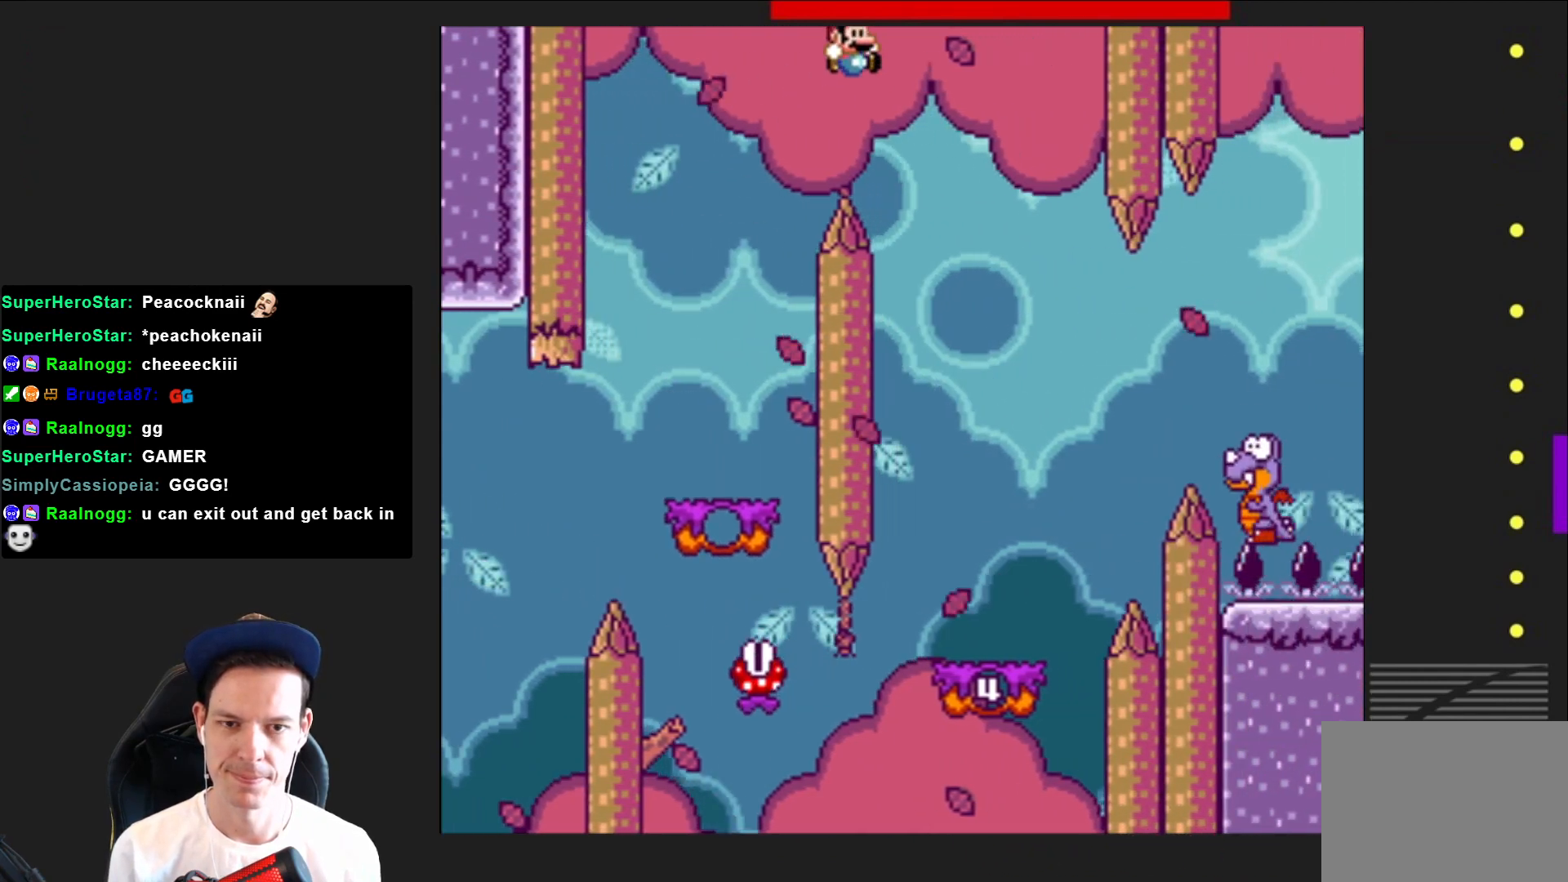
{"buttons": ["SQUARE"], "right_stick": "center", "events": [[33, "DPAD_RIGHT", "up"], [200, "DPAD_LEFT", "down"], [400, "DPAD_LEFT", "up"]]}
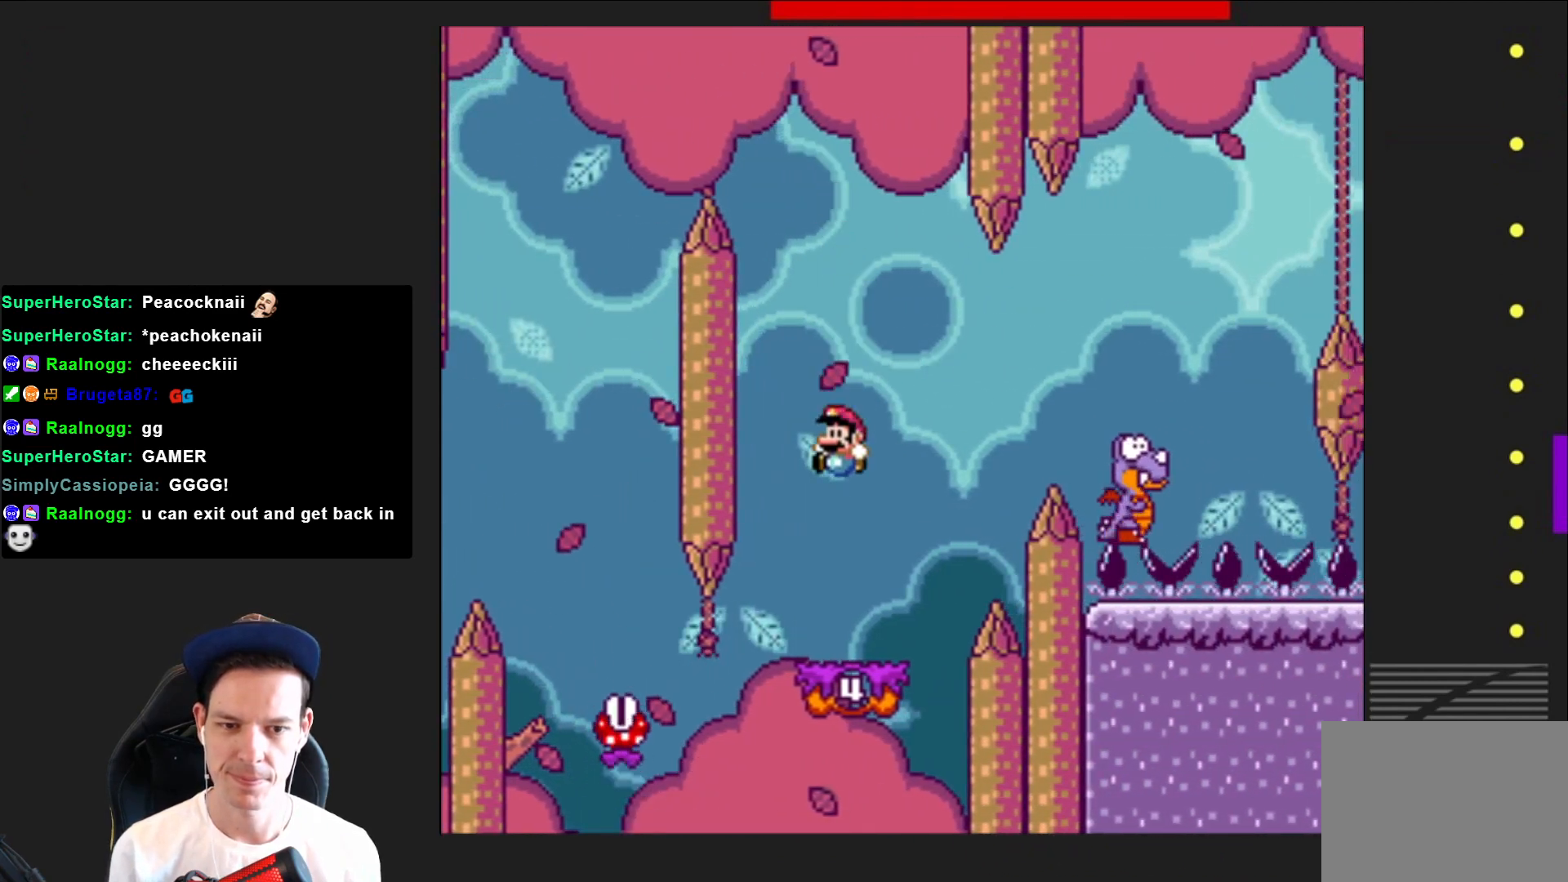
{"buttons": ["CROSS", "SQUARE", "DPAD_RIGHT"], "right_stick": "center", "events": [[33, "DPAD_RIGHT", "down"], [266, "CROSS", "down"]]}
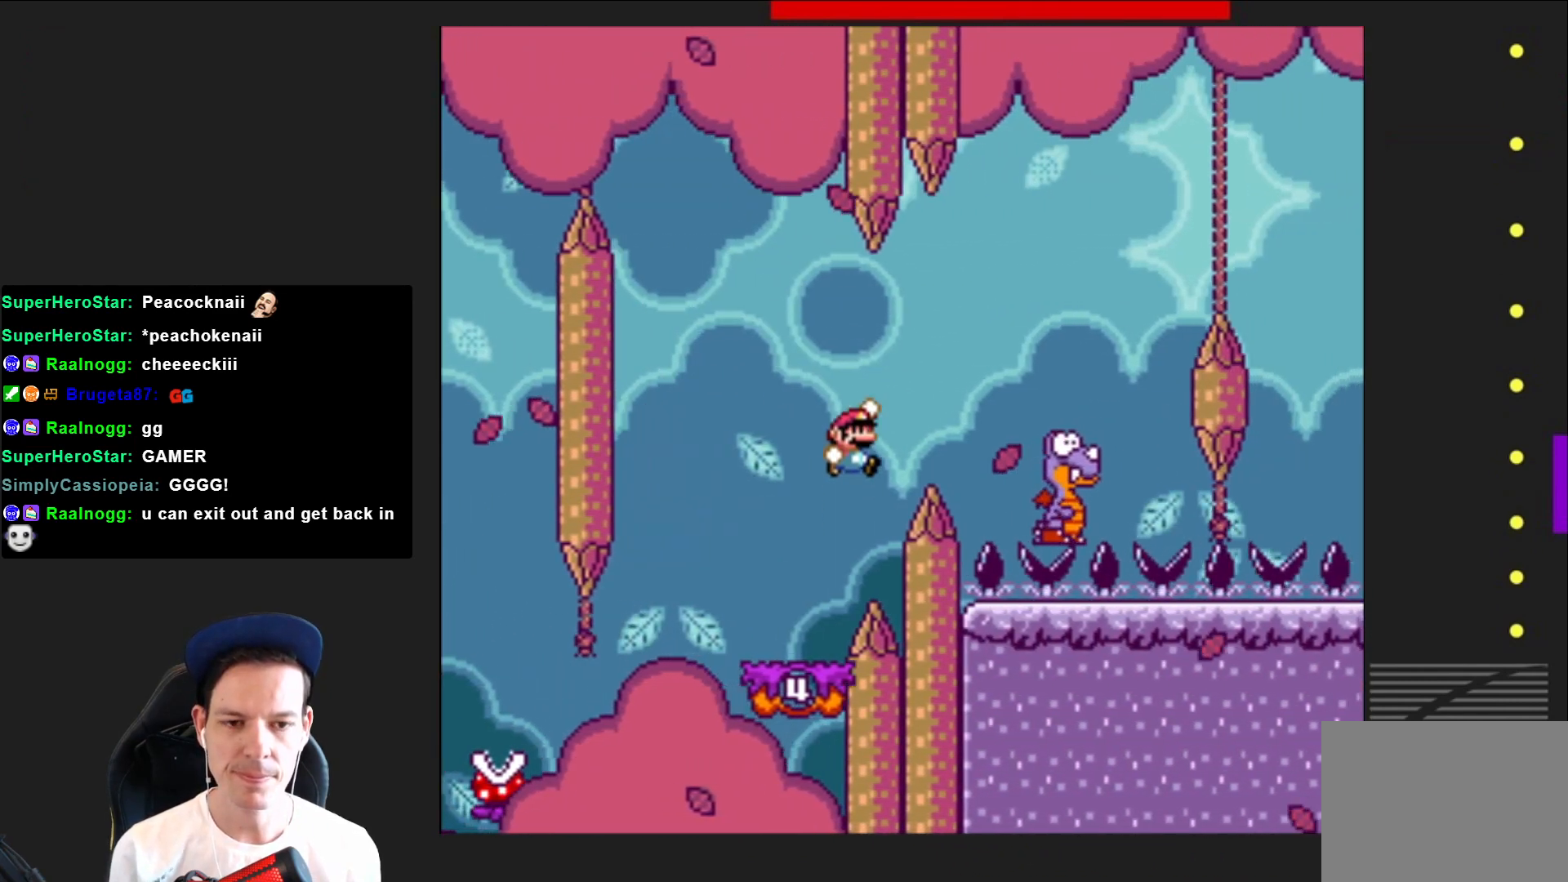
{"buttons": ["CROSS", "SQUARE", "DPAD_LEFT"], "right_stick": "center", "events": [[334, "DPAD_RIGHT", "up"], [434, "DPAD_LEFT", "down"]]}
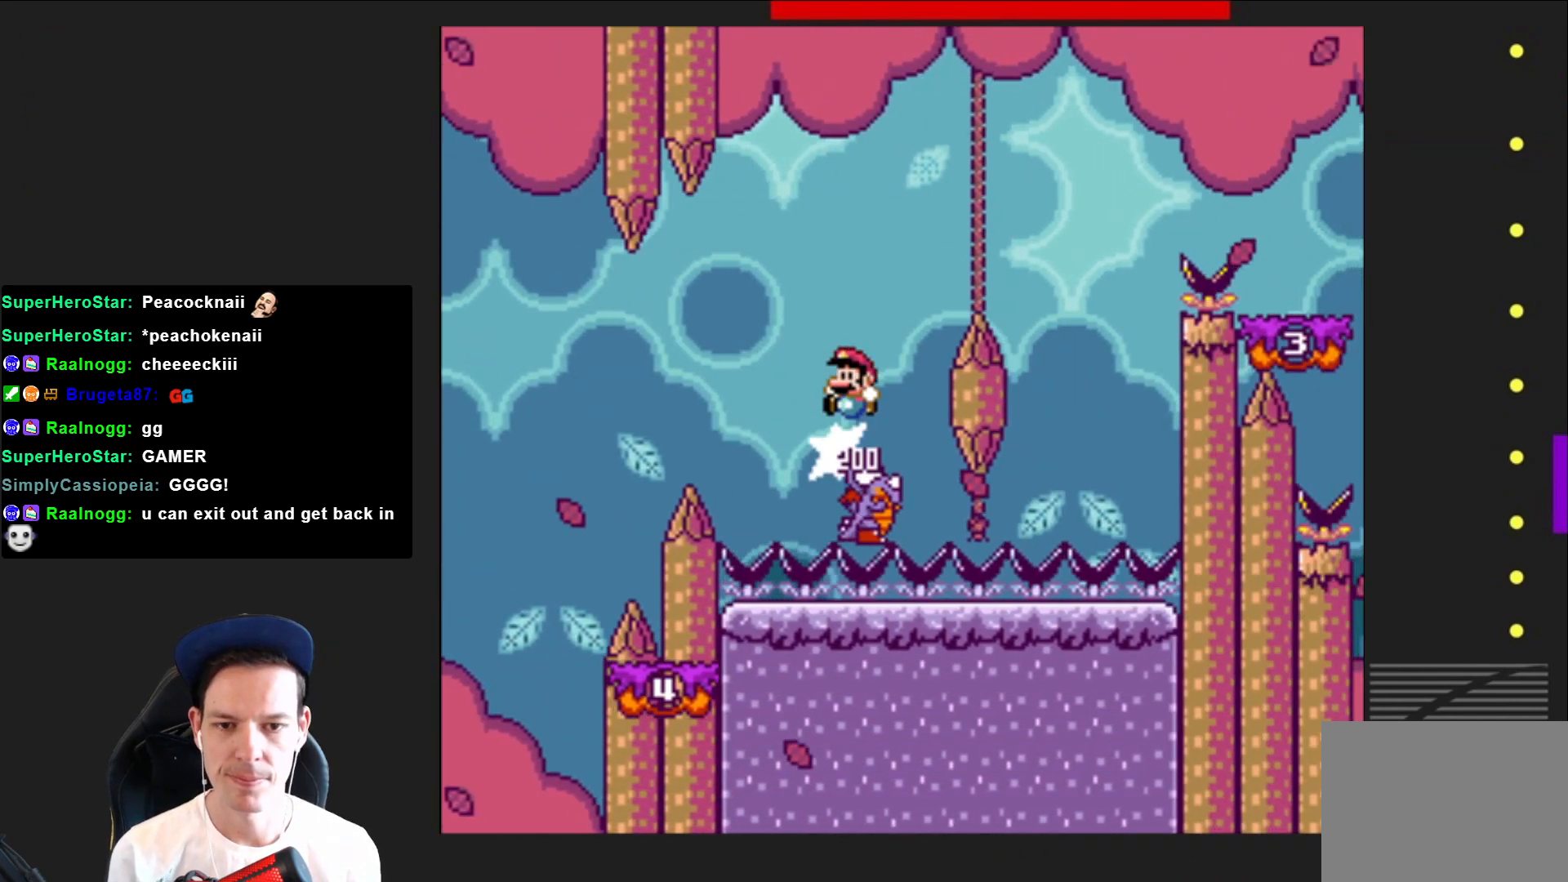
{"buttons": ["CROSS", "SQUARE"], "right_stick": "center", "events": [[33, "DPAD_LEFT", "up"], [166, "DPAD_RIGHT", "down"], [467, "DPAD_RIGHT", "up"]]}
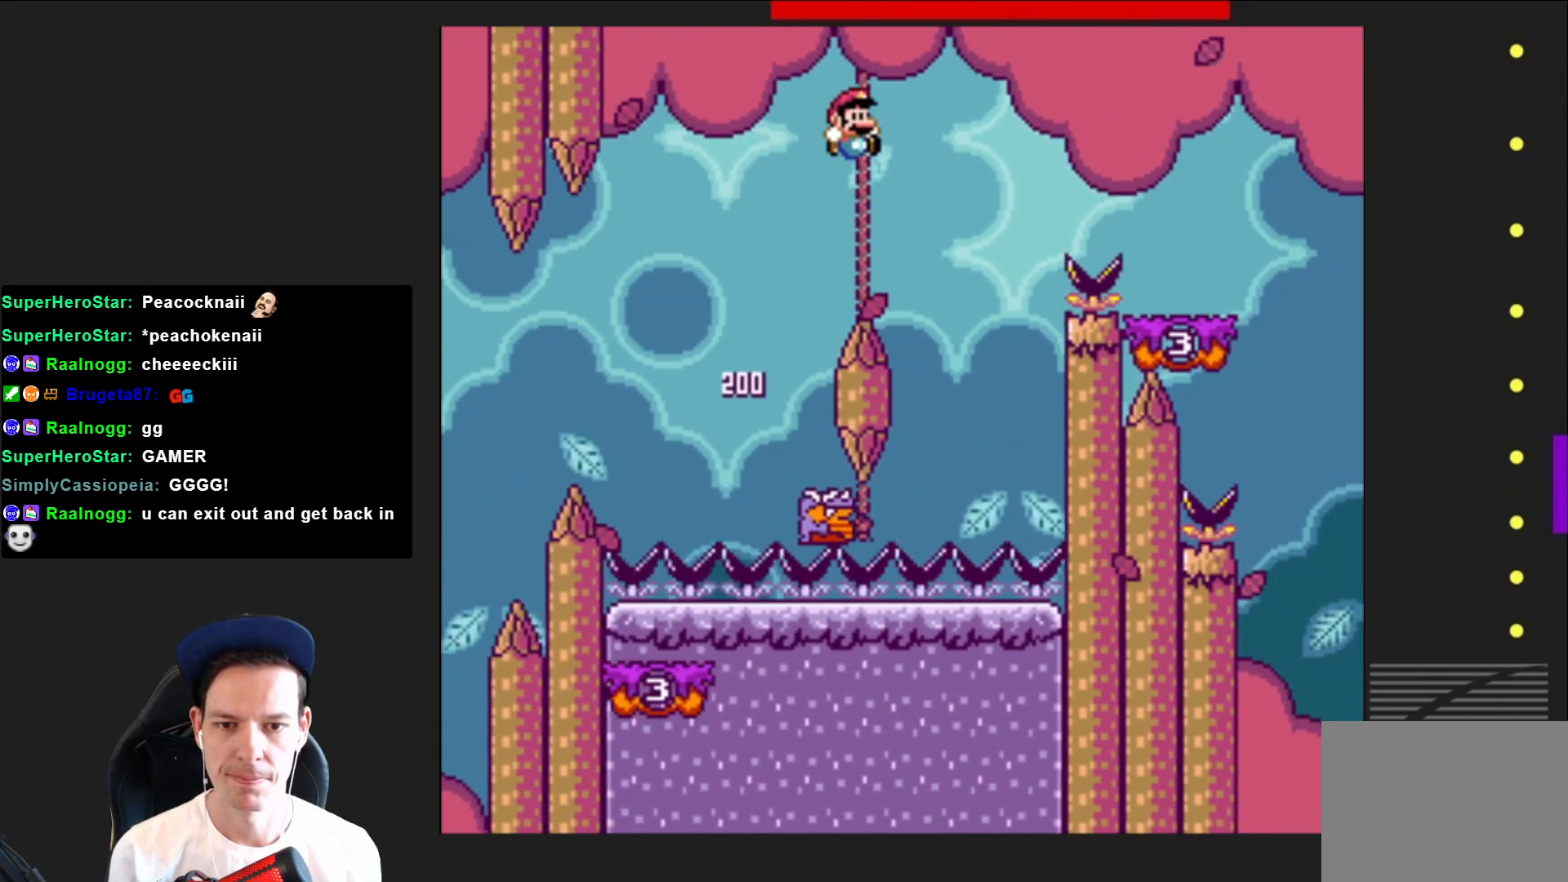
{"buttons": ["CROSS", "SQUARE", "DPAD_RIGHT"], "right_stick": "center", "events": [[134, "DPAD_LEFT", "down"], [267, "DPAD_LEFT", "up"], [400, "DPAD_RIGHT", "down"]]}
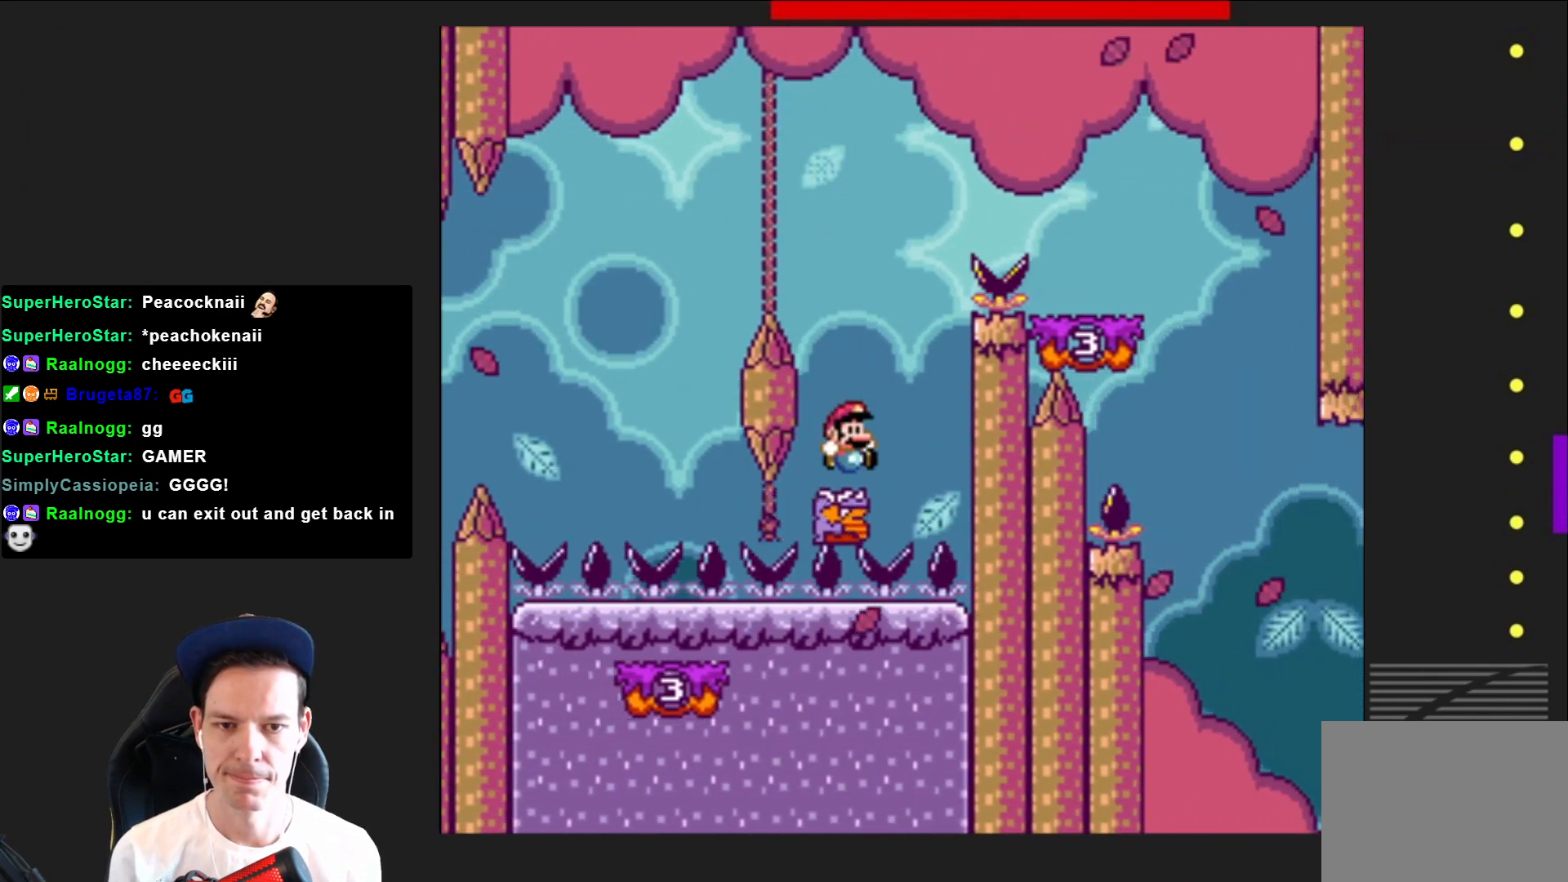
{"buttons": ["CROSS", "SQUARE"], "right_stick": "center", "events": [[33, "DPAD_RIGHT", "up"], [66, "DPAD_RIGHT", "down"], [500, "DPAD_RIGHT", "up"]]}
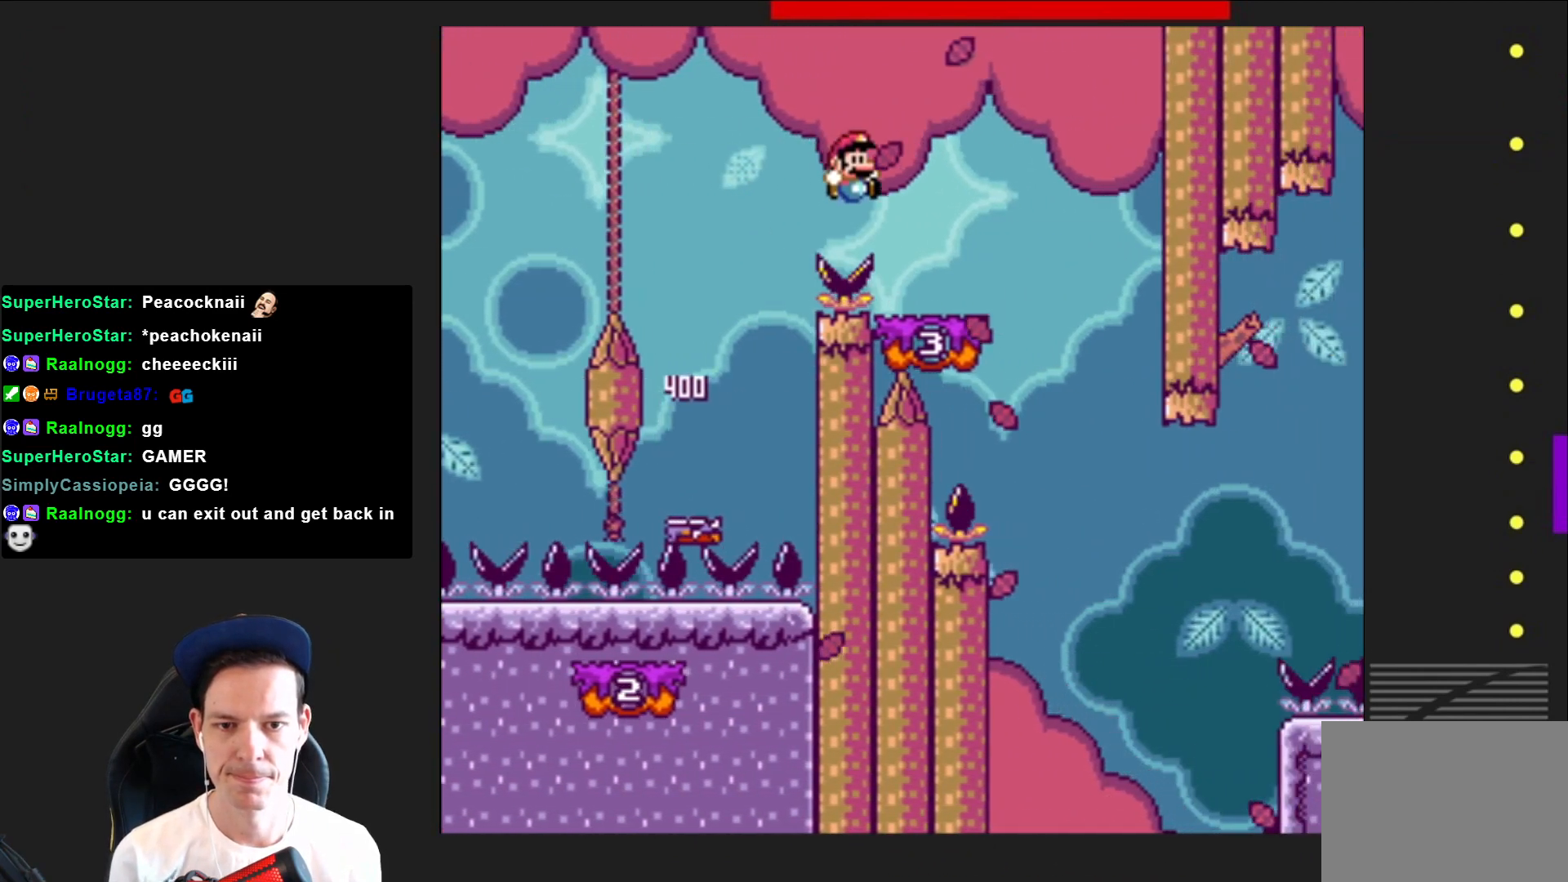
{"buttons": ["SQUARE"], "right_stick": "center", "events": [[33, "CROSS", "up"], [134, "DPAD_LEFT", "down"], [234, "DPAD_LEFT", "up"]]}
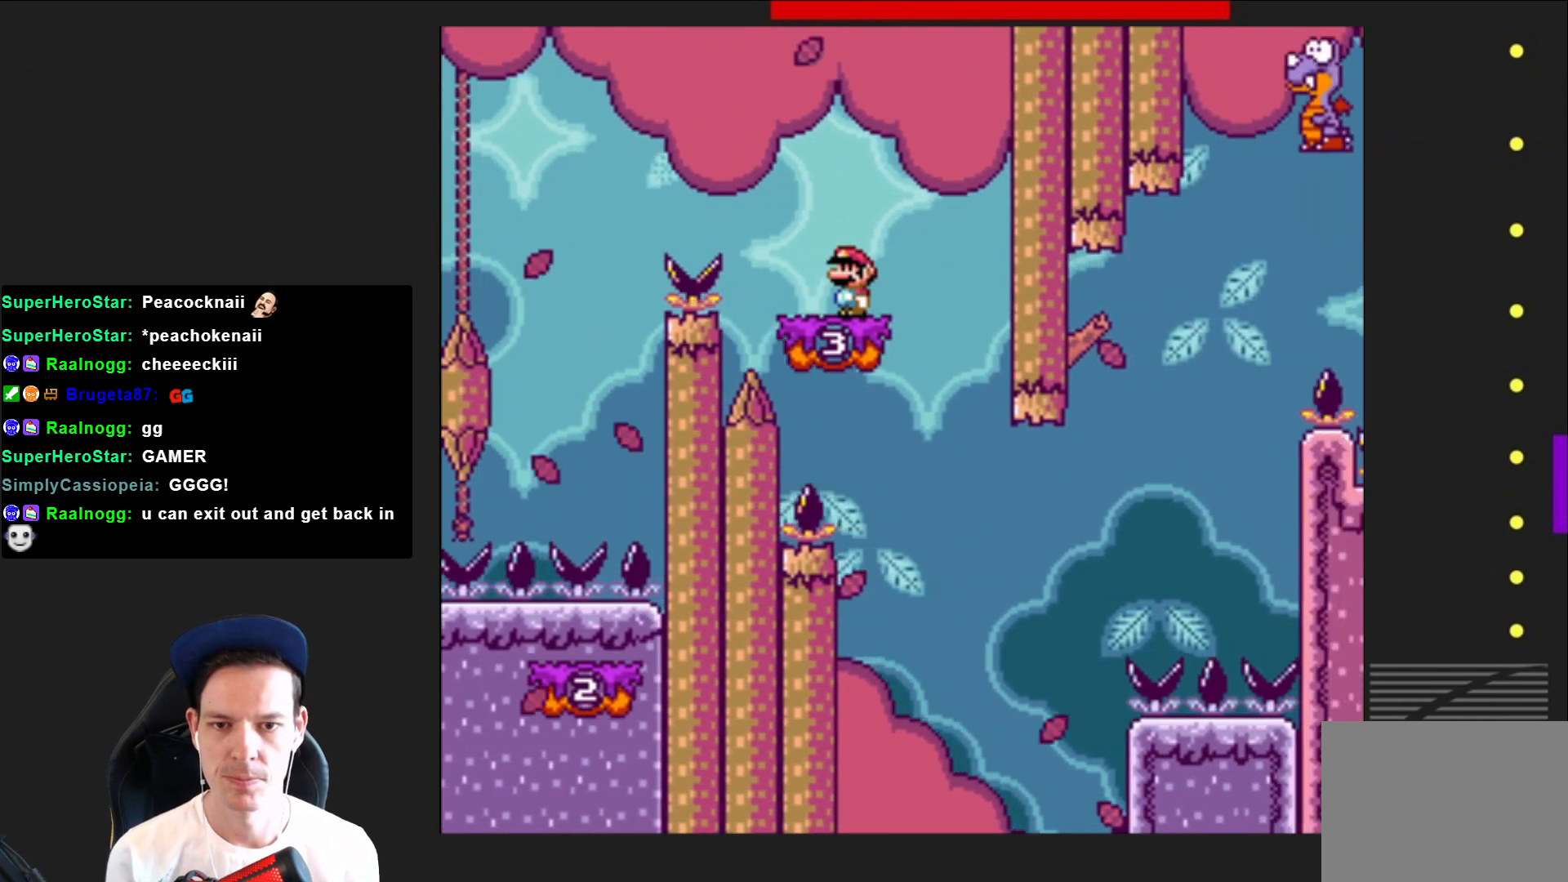
{"buttons": ["SQUARE"], "right_stick": "center", "events": [[333, "CROSS", "down"], [500, "CROSS", "up"]]}